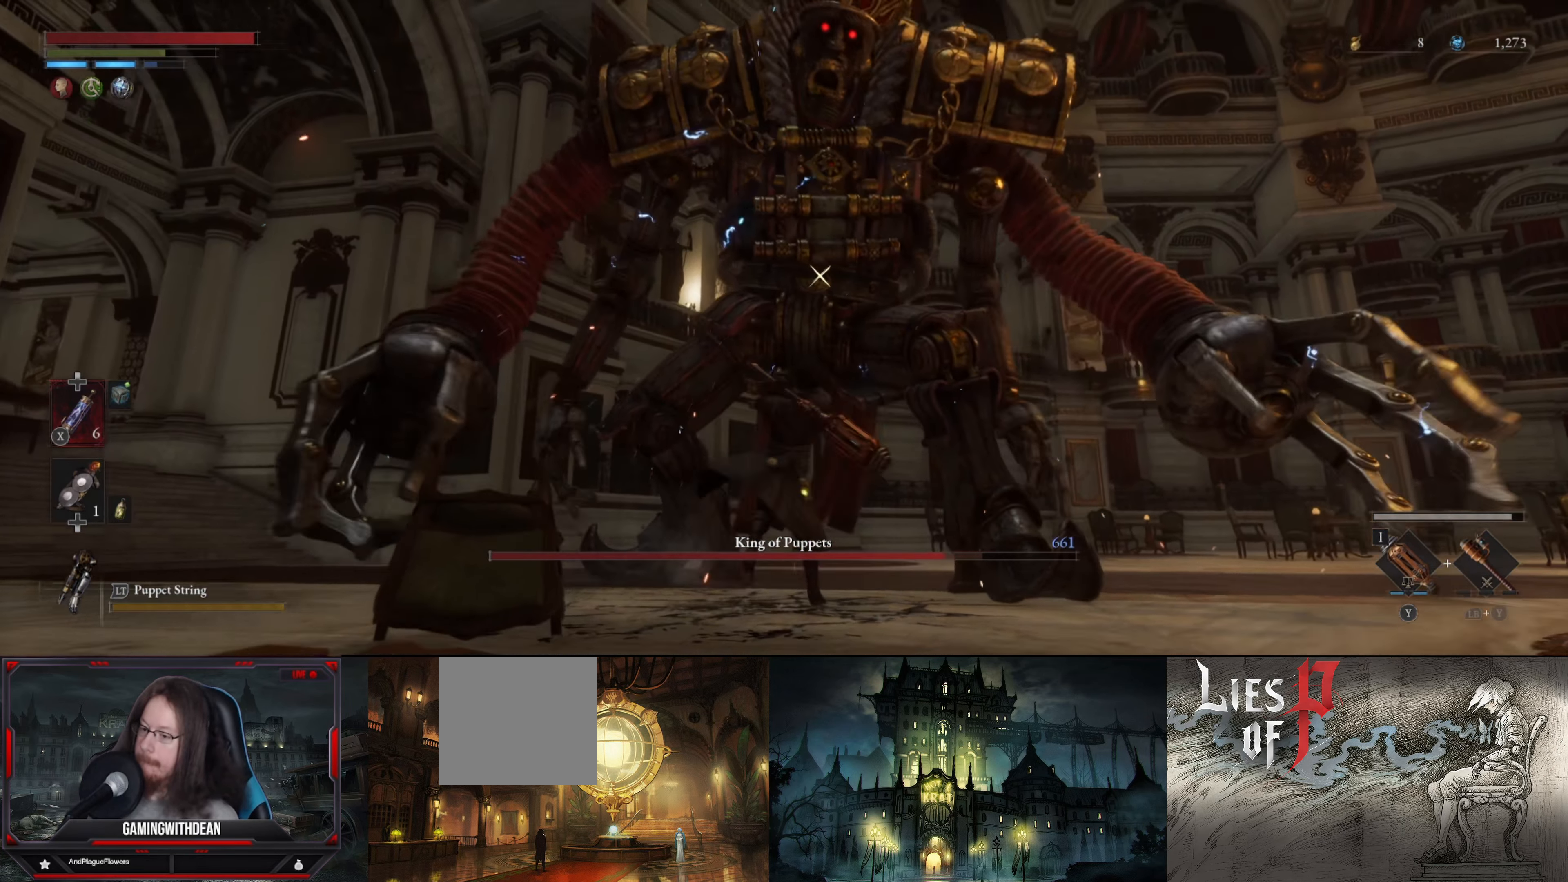
Gameplay with a controller (Xbox layout); each line is a JSON object with the inputs held at the frame after it. "events" lists button and stick changes between this image and that frame as [ms after this image, input, new state], when the widget could be followed in between. Not read: L3 R3.
{"buttons": [], "left_stick": "down-left", "right_stick": "center", "events": [[384, "left_stick", "down-left"]]}
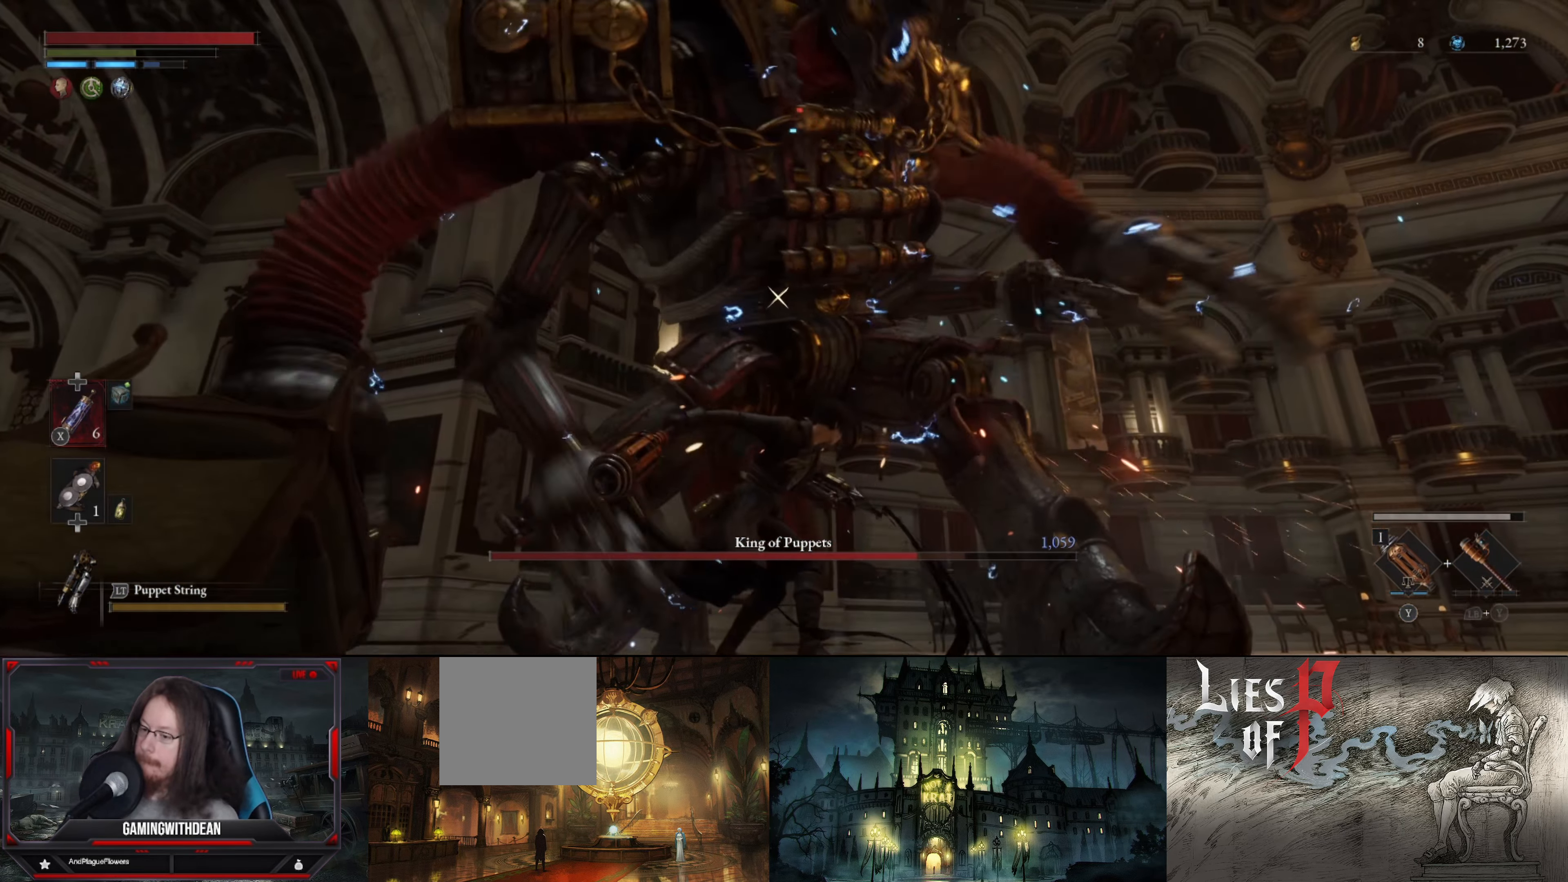
{"buttons": [], "left_stick": "down-left", "right_stick": "center", "events": []}
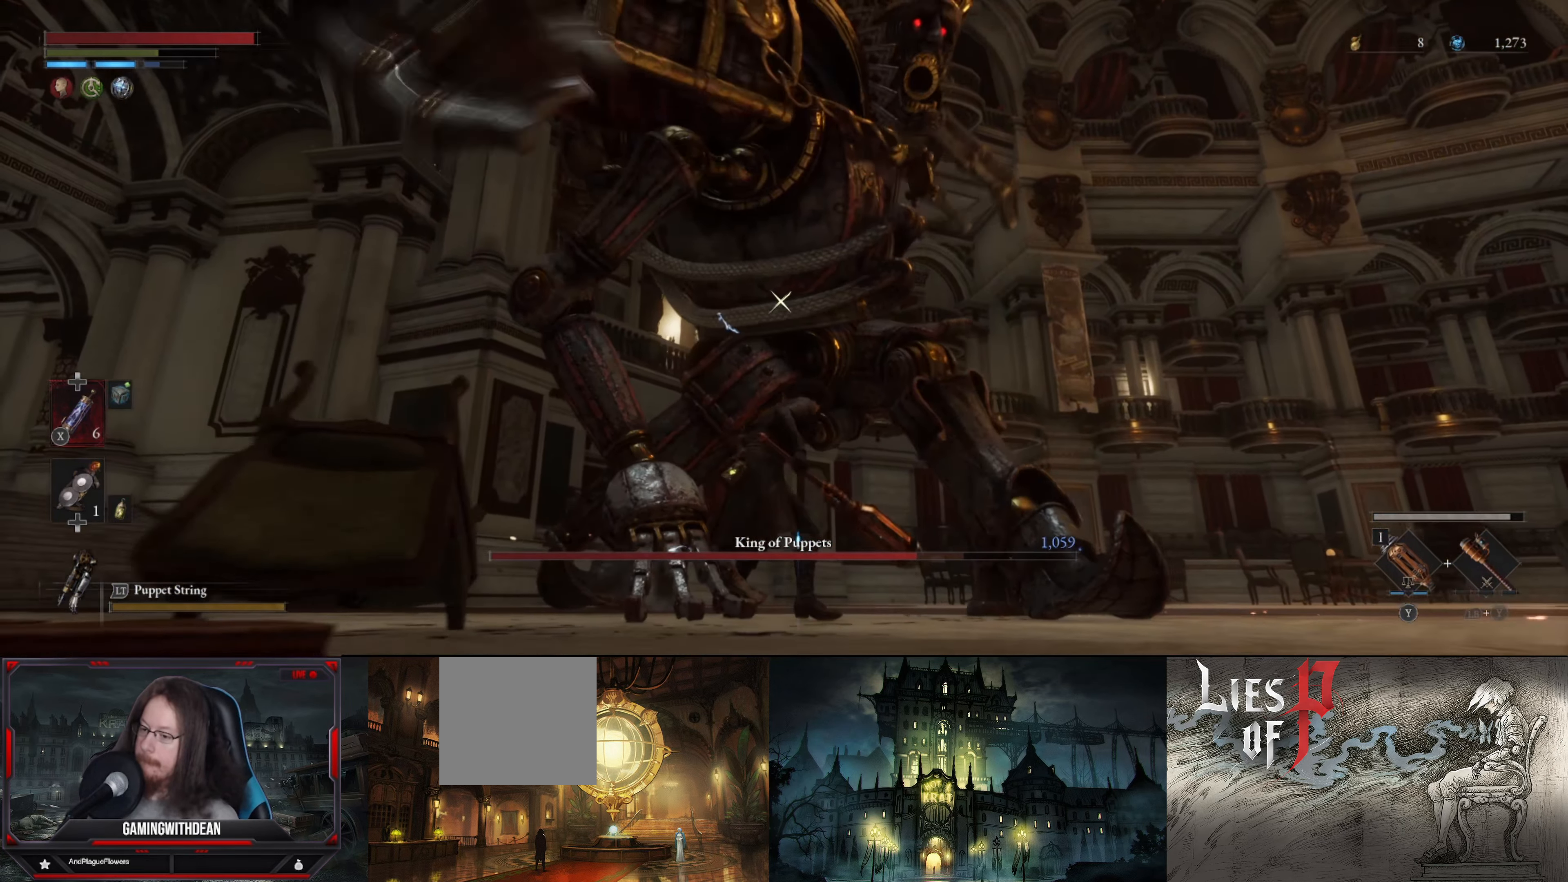
{"buttons": ["L1"], "left_stick": "left", "right_stick": "center", "events": [[217, "L1", "down"], [250, "left_stick", "left"]]}
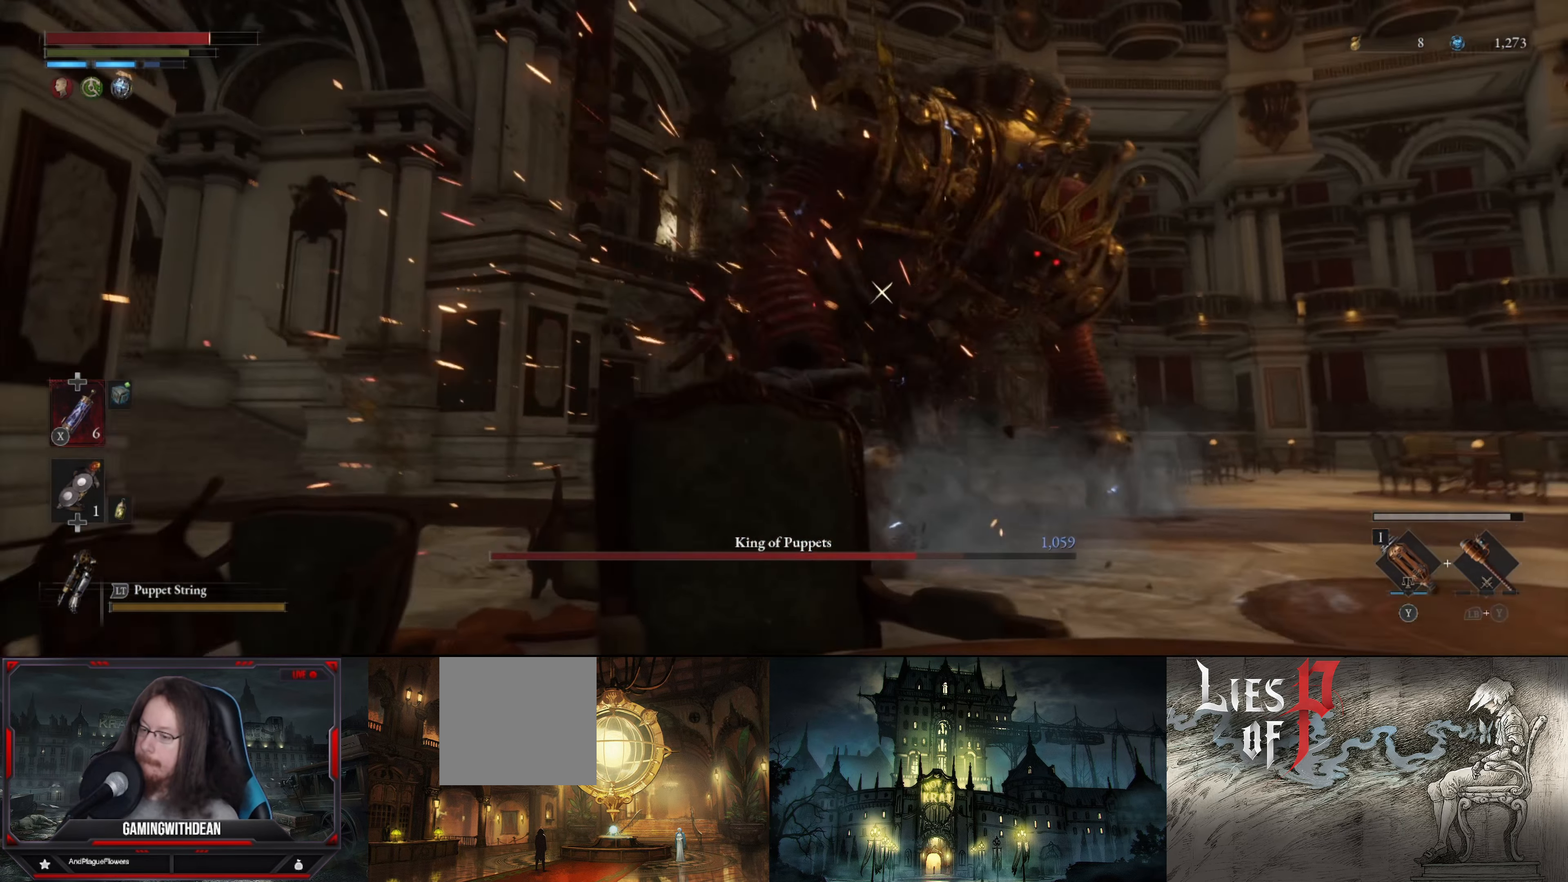
{"buttons": [], "left_stick": "up", "right_stick": "center", "events": [[67, "L1", "up"], [234, "left_stick", "up-left"], [367, "left_stick", "up"]]}
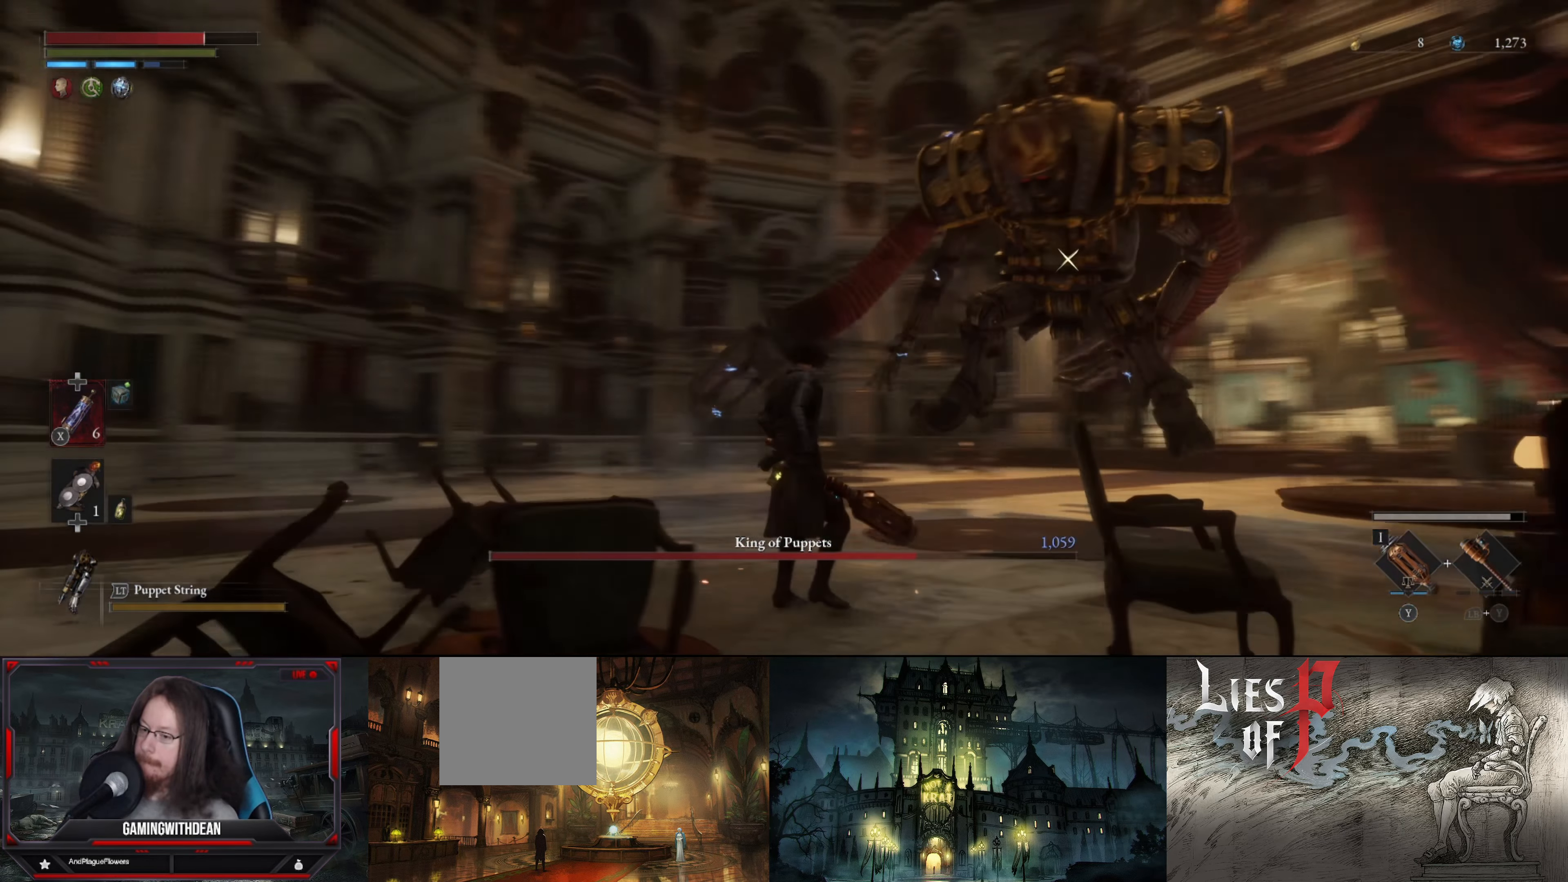
{"buttons": ["B"], "left_stick": "up", "right_stick": "center", "events": [[300, "B", "down"]]}
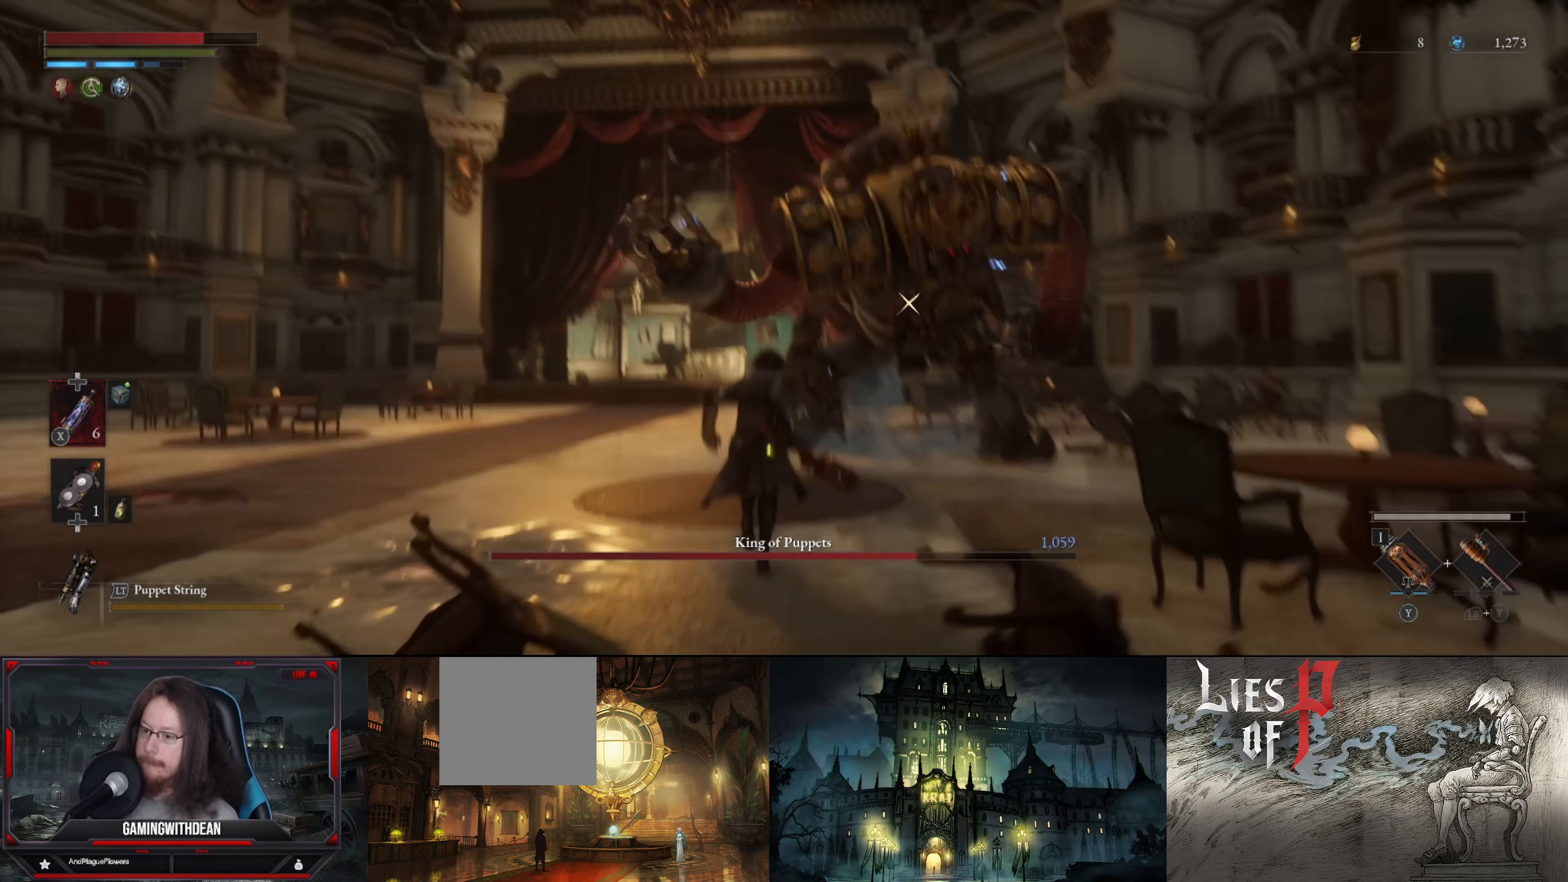
{"buttons": ["B"], "left_stick": "up", "right_stick": "center", "events": []}
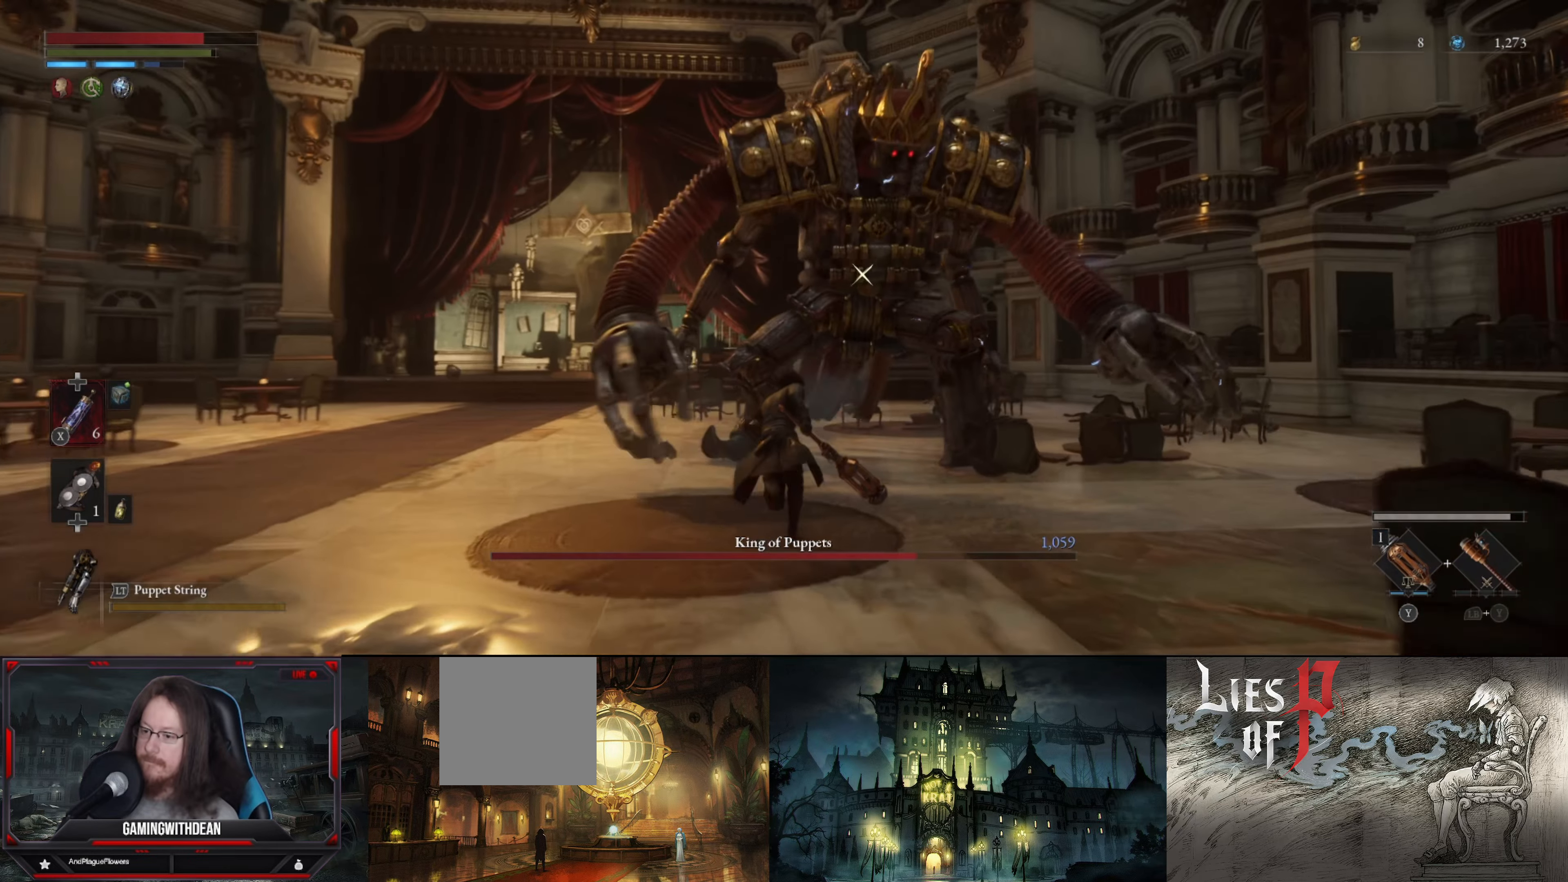
{"buttons": [], "left_stick": "center", "right_stick": "center", "events": [[33, "R1", "down"], [250, "R1", "up"], [266, "B", "up"], [433, "left_stick", "center"]]}
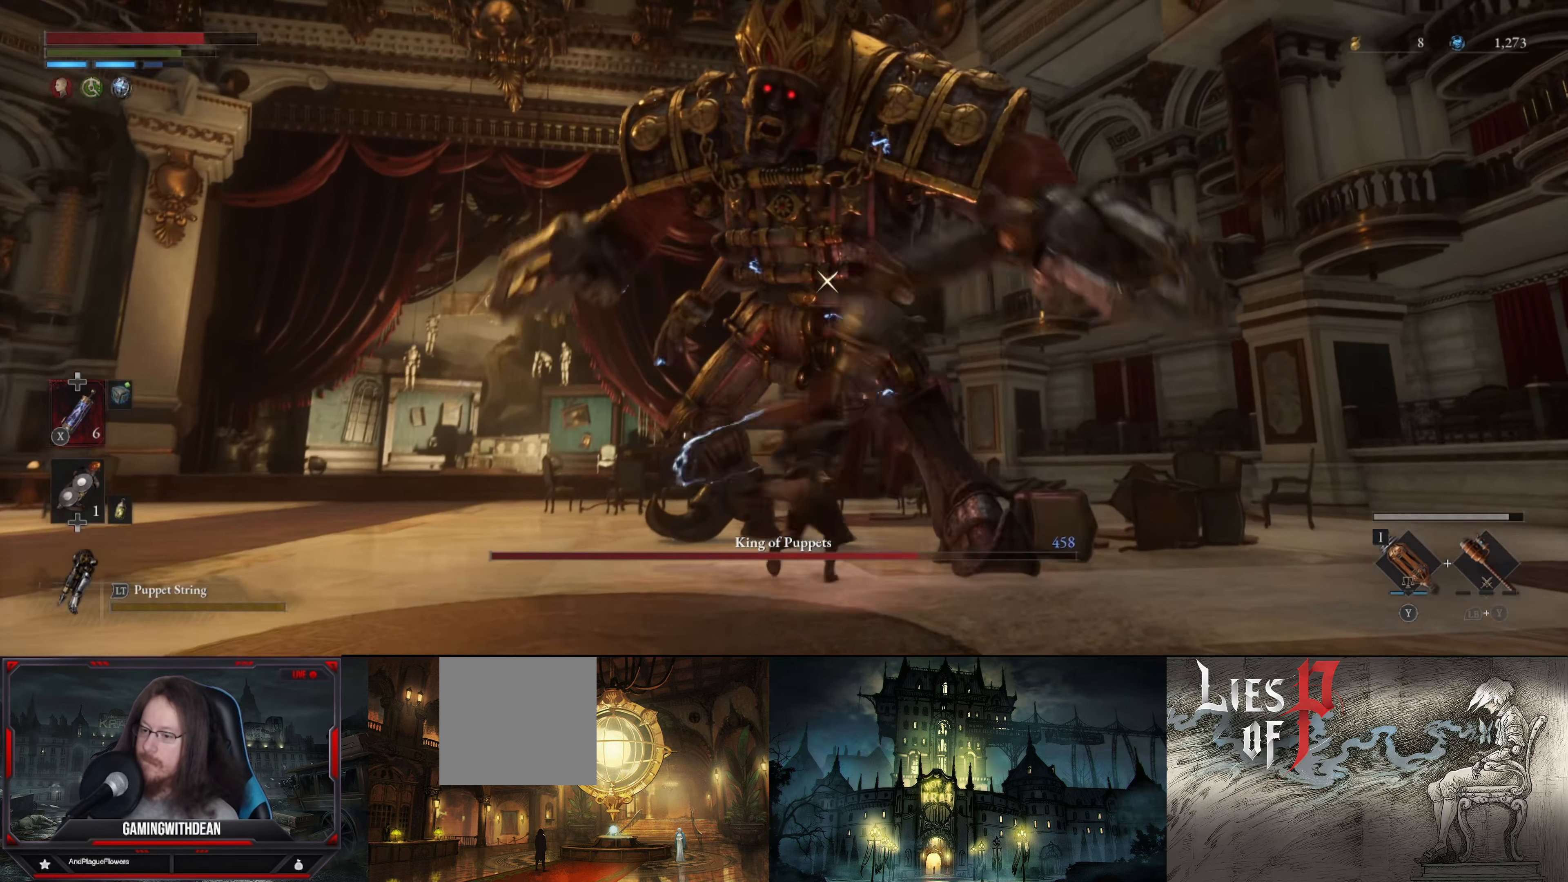
{"buttons": [], "left_stick": "left", "right_stick": "center", "events": [[150, "left_stick", "left"], [266, "L1", "down"], [433, "L1", "up"]]}
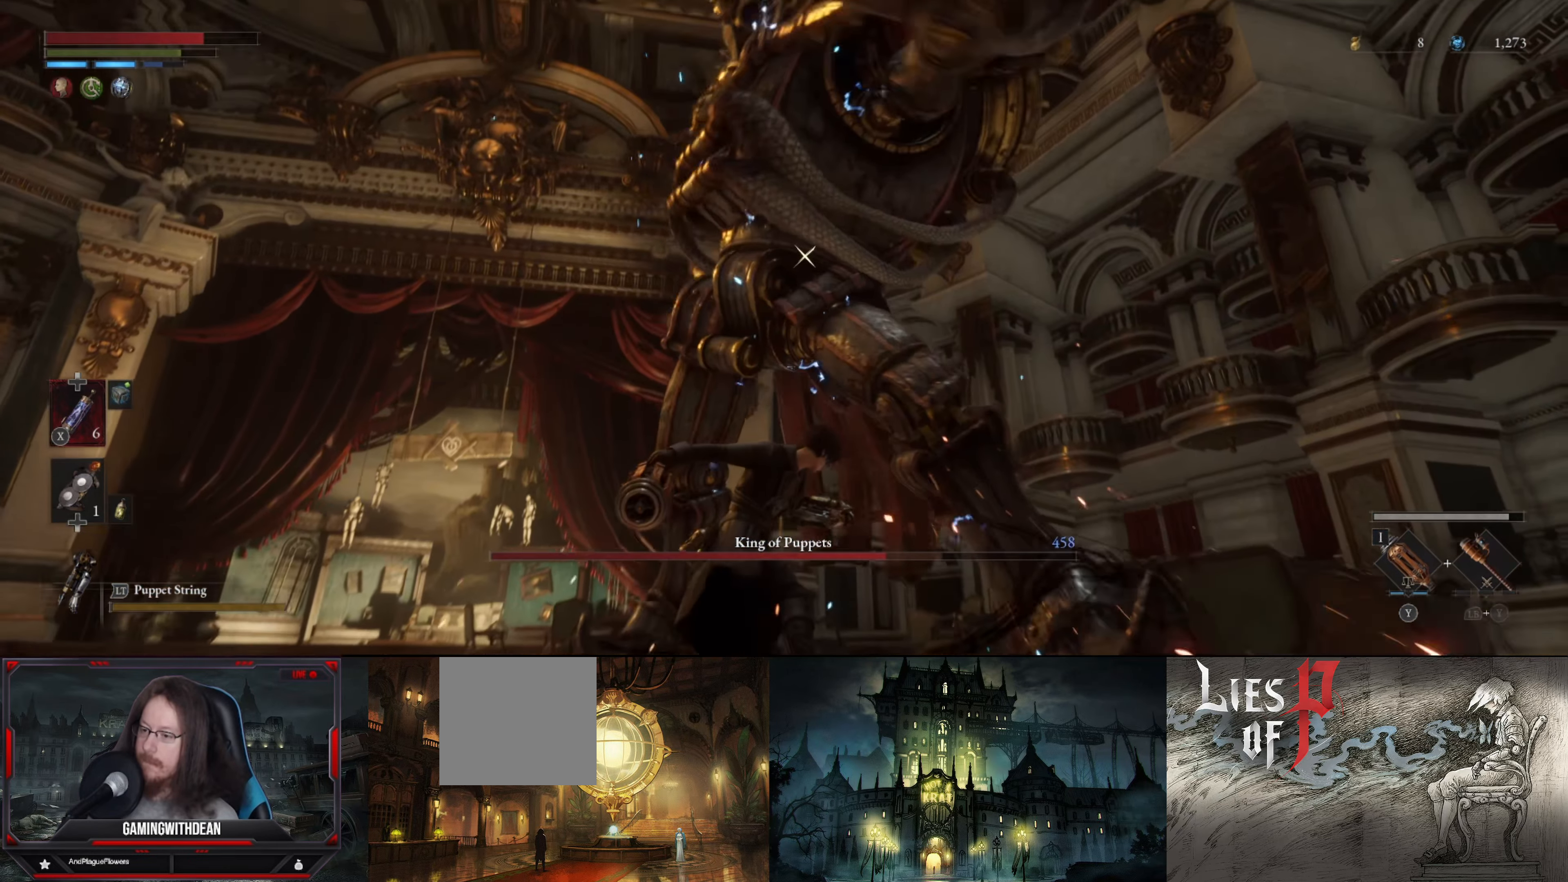
{"buttons": ["L1"], "left_stick": "down-left", "right_stick": "center", "events": [[50, "left_stick", "down-left"], [100, "L1", "down"], [283, "L1", "up"], [333, "L1", "down"]]}
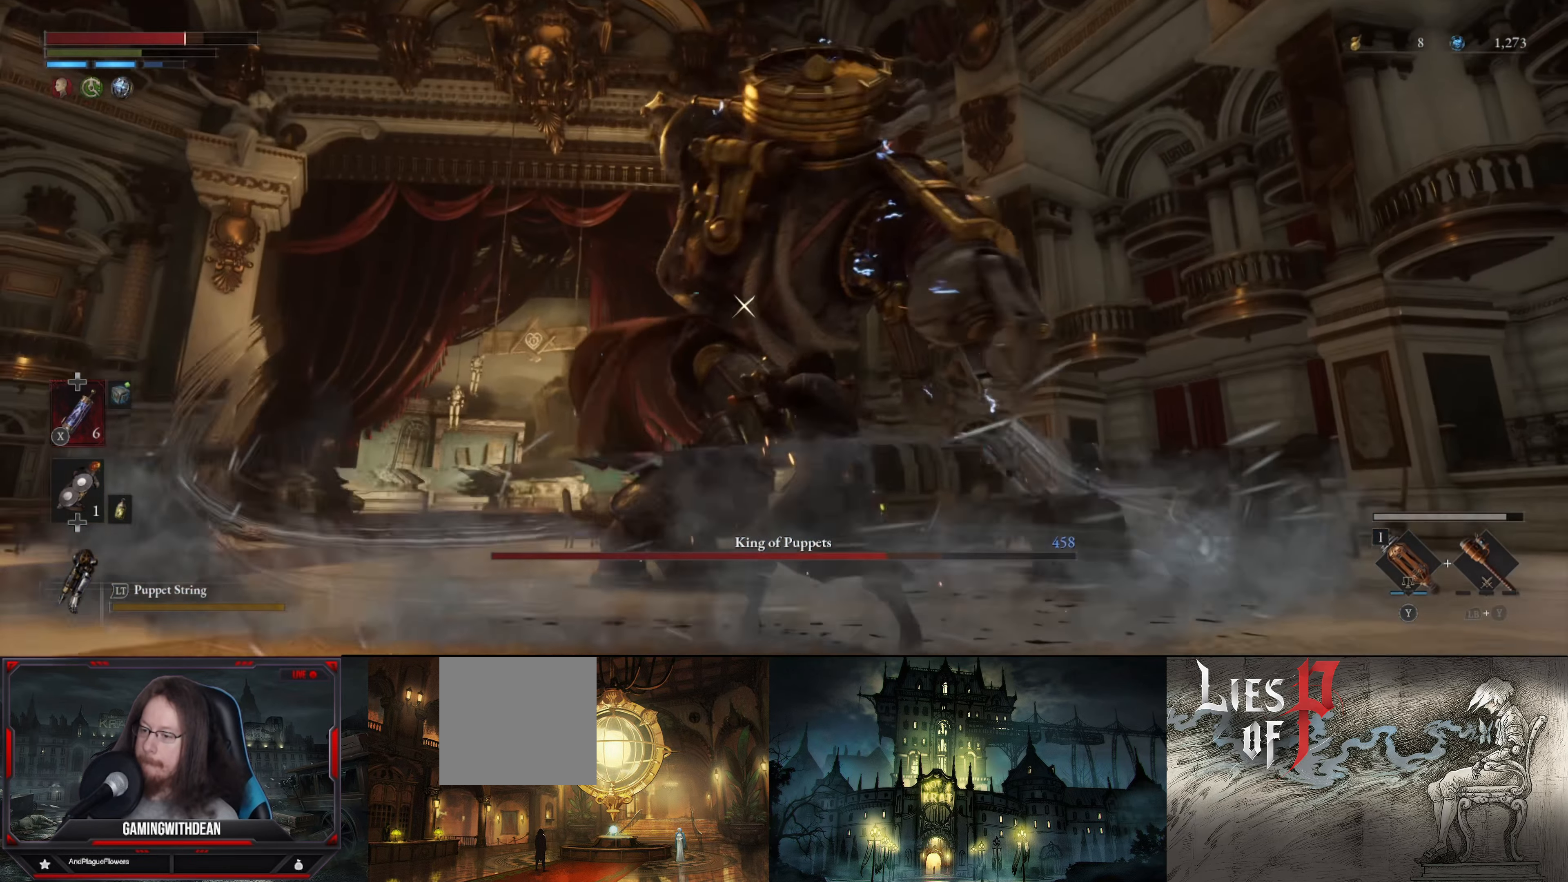
{"buttons": [], "left_stick": "up-left", "right_stick": "center", "events": [[83, "L1", "up"], [233, "left_stick", "up-left"]]}
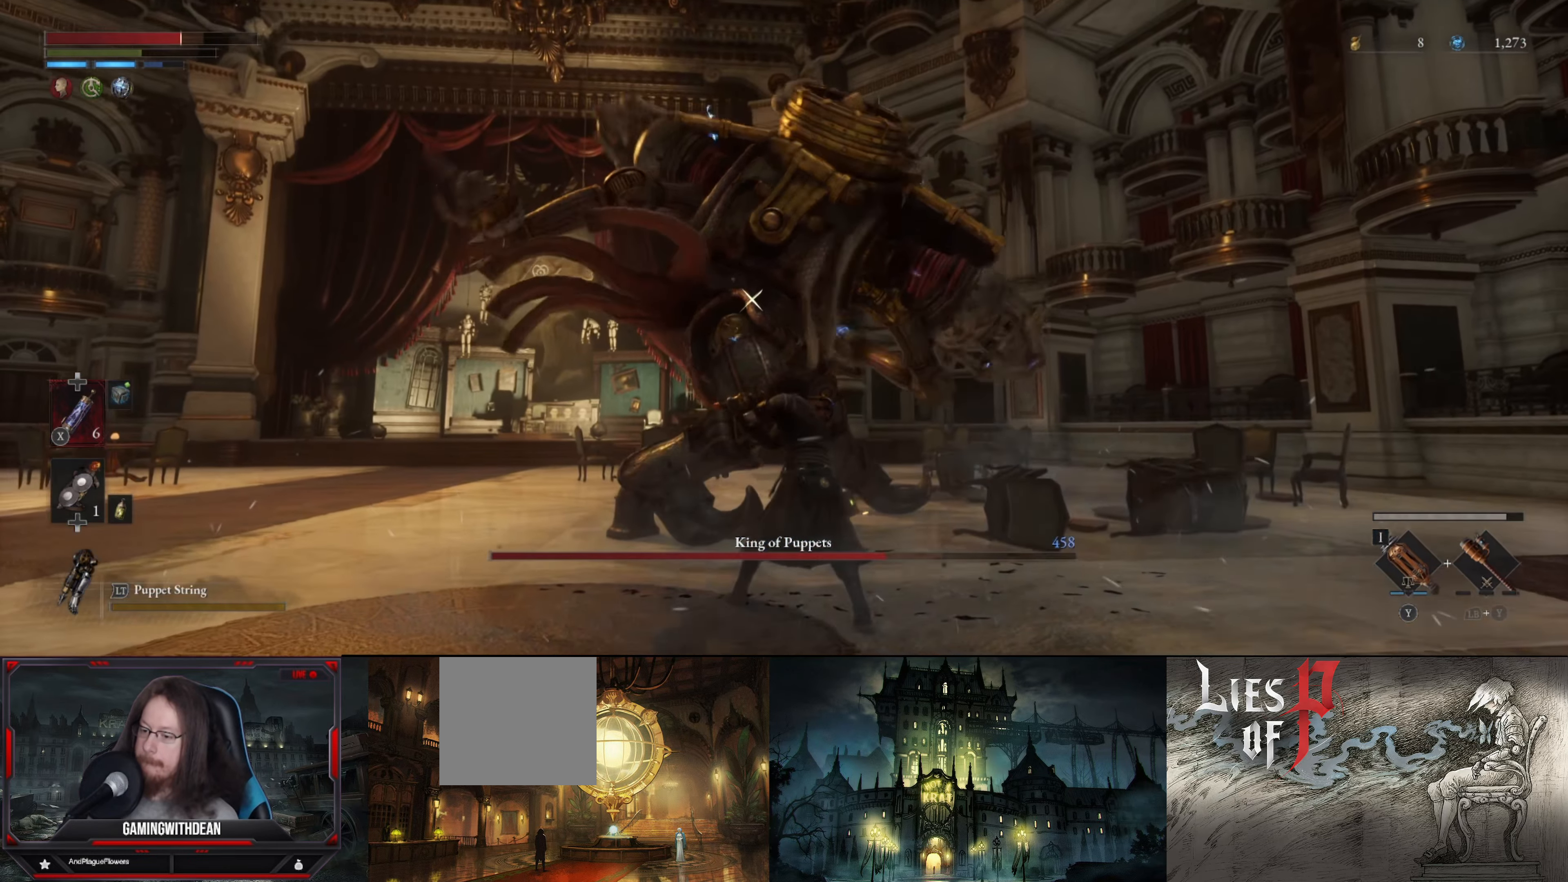
{"buttons": ["L1"], "left_stick": "up-left", "right_stick": "center", "events": [[350, "L1", "down"]]}
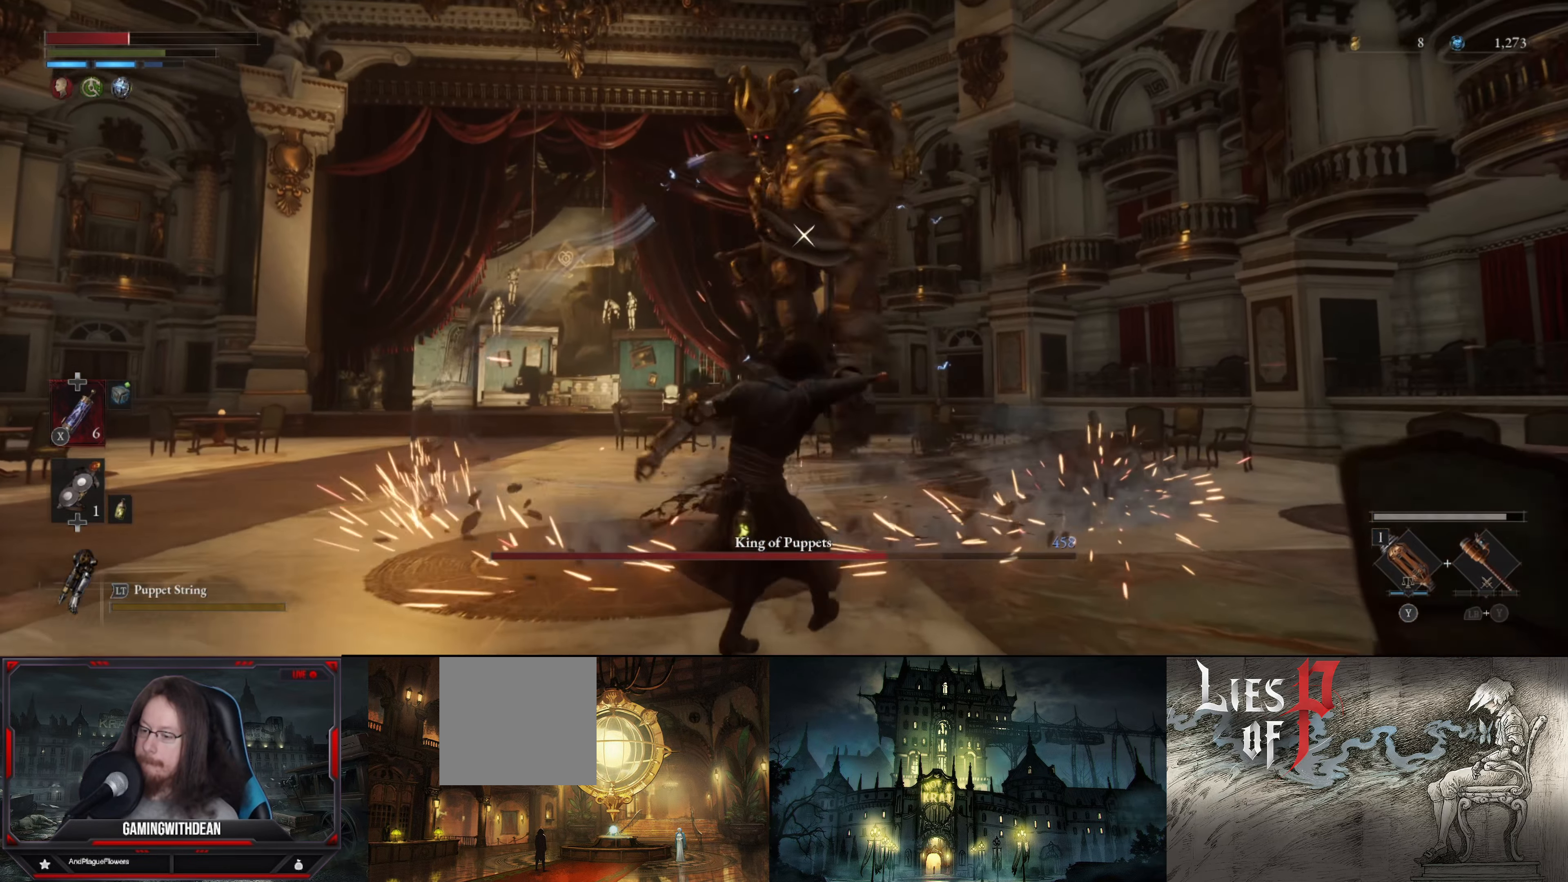
{"buttons": ["B"], "left_stick": "up", "right_stick": "center", "events": [[133, "L1", "up"], [300, "left_stick", "up"], [333, "B", "down"]]}
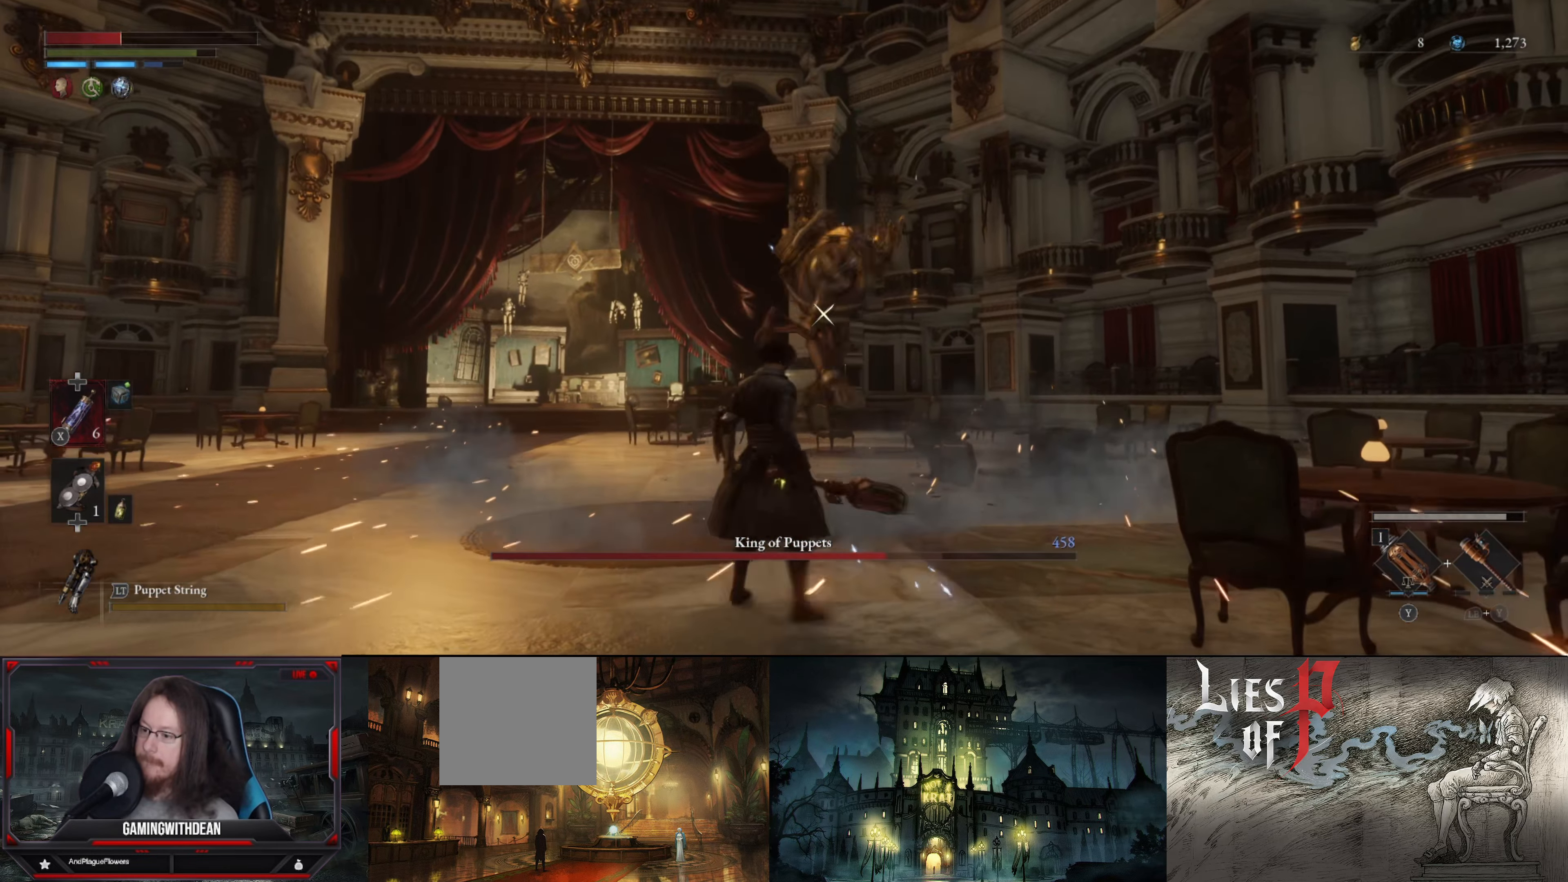
{"buttons": ["X"], "left_stick": "up-left", "right_stick": "center", "events": [[83, "left_stick", "up-left"], [383, "B", "up"], [500, "X", "down"]]}
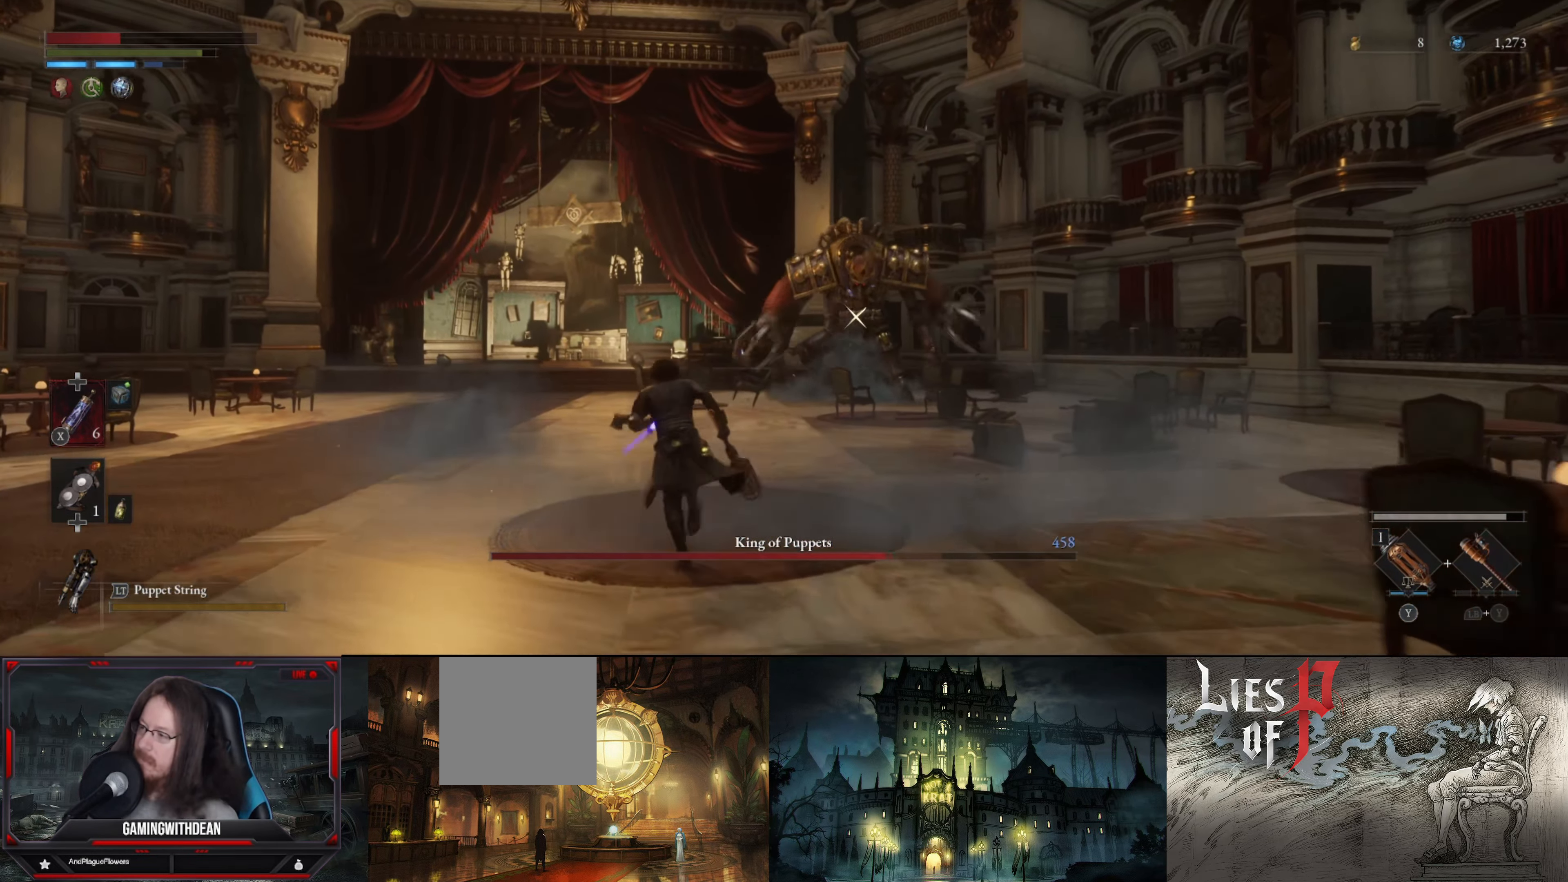
{"buttons": [], "left_stick": "up-left", "right_stick": "center", "events": [[150, "X", "up"]]}
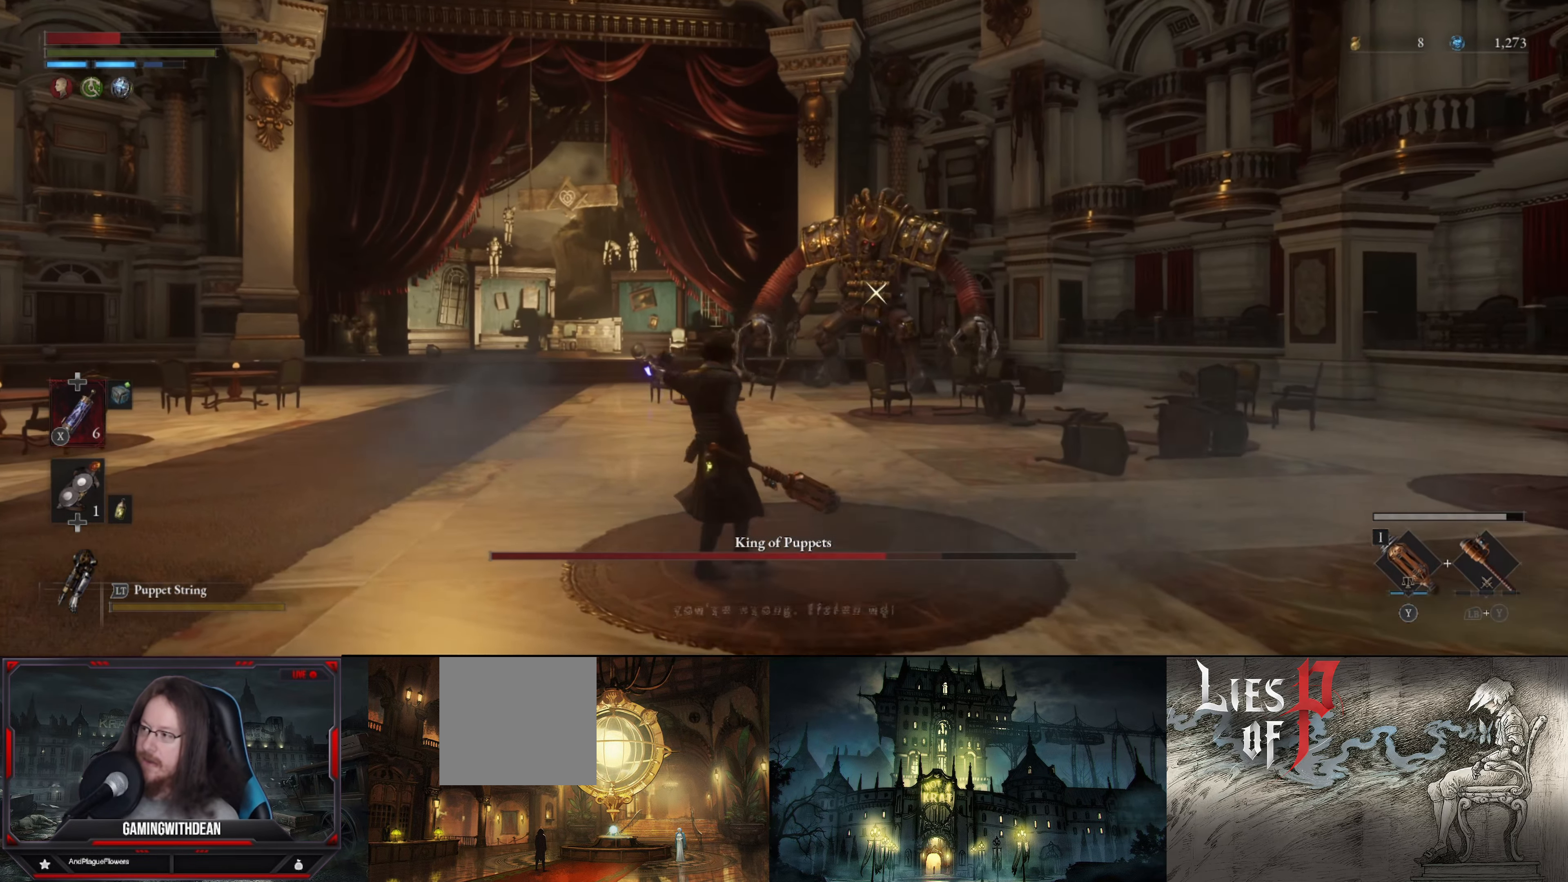
{"buttons": ["B"], "left_stick": "up-left", "right_stick": "center", "events": [[100, "left_stick", "center"], [233, "left_stick", "up-left"], [467, "B", "down"]]}
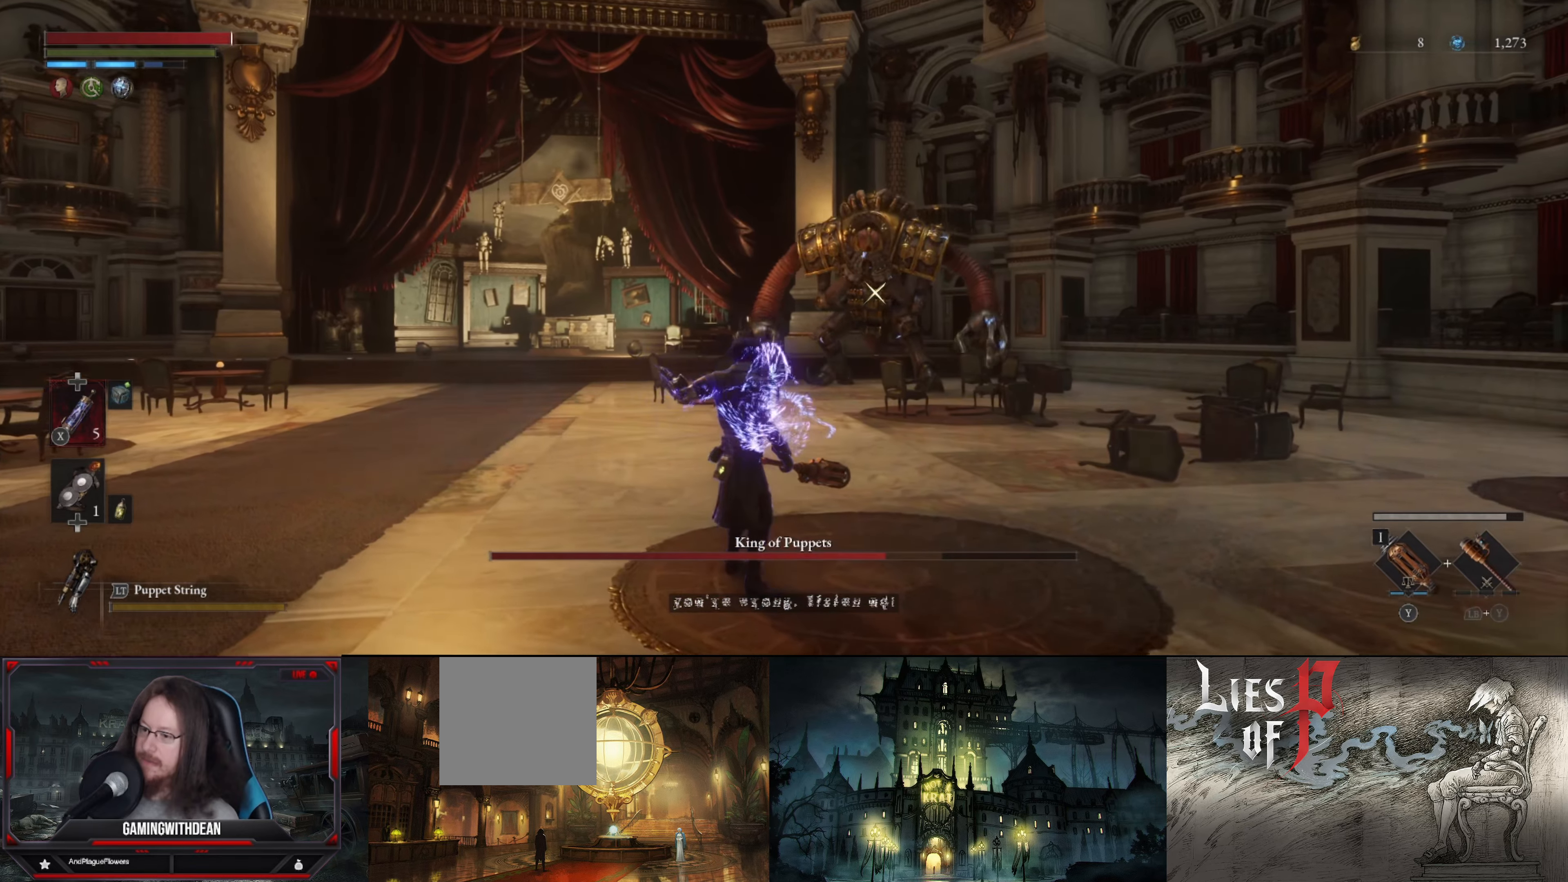
{"buttons": ["B"], "left_stick": "up-left", "right_stick": "center", "events": []}
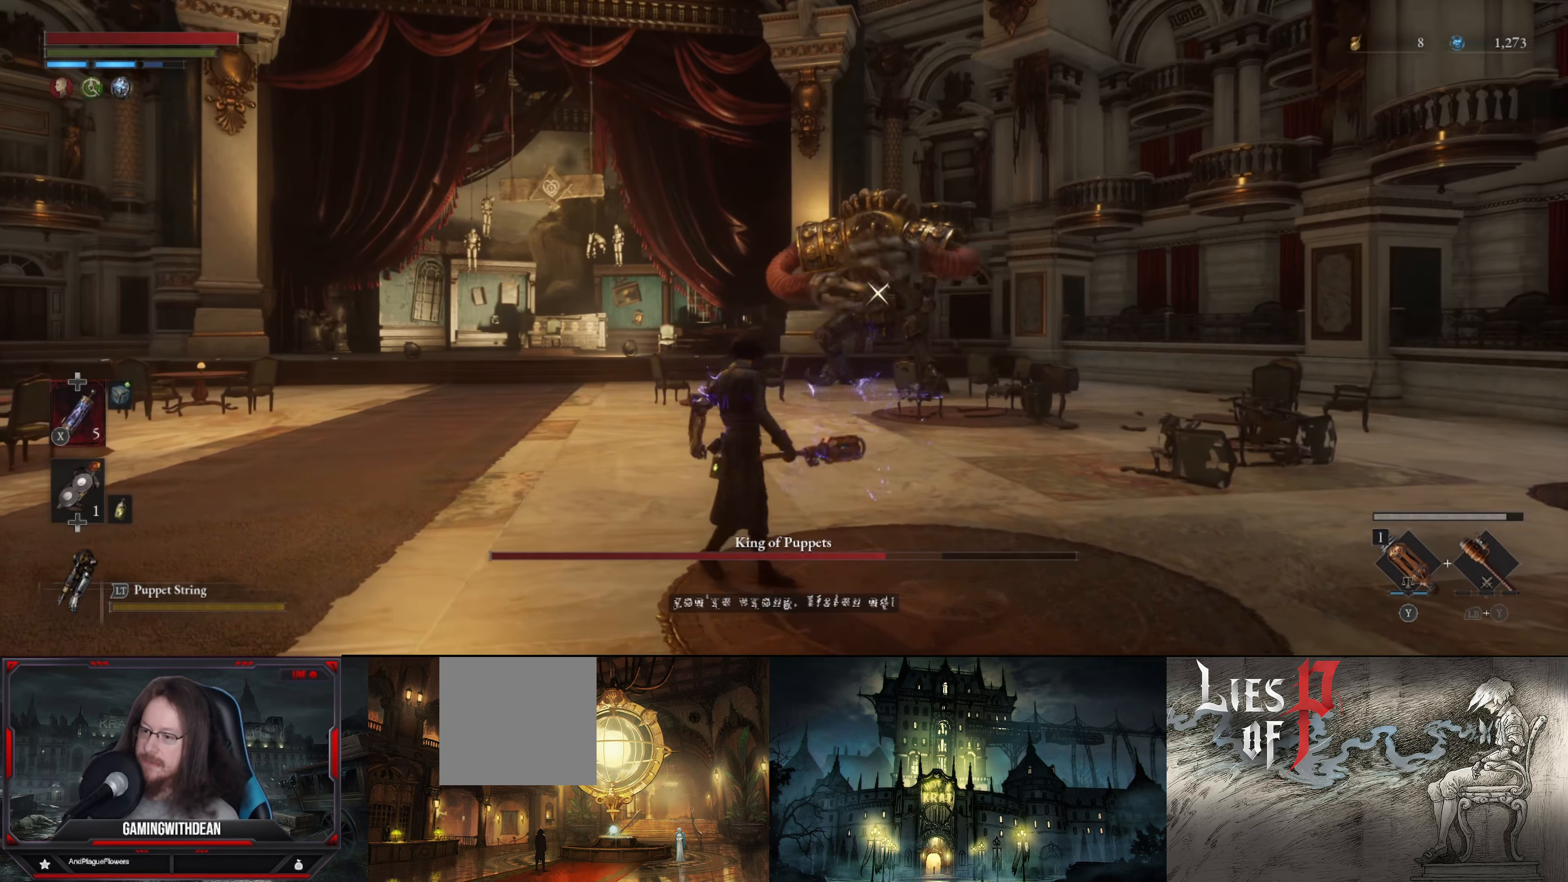
{"buttons": ["B"], "left_stick": "up-left", "right_stick": "center", "events": []}
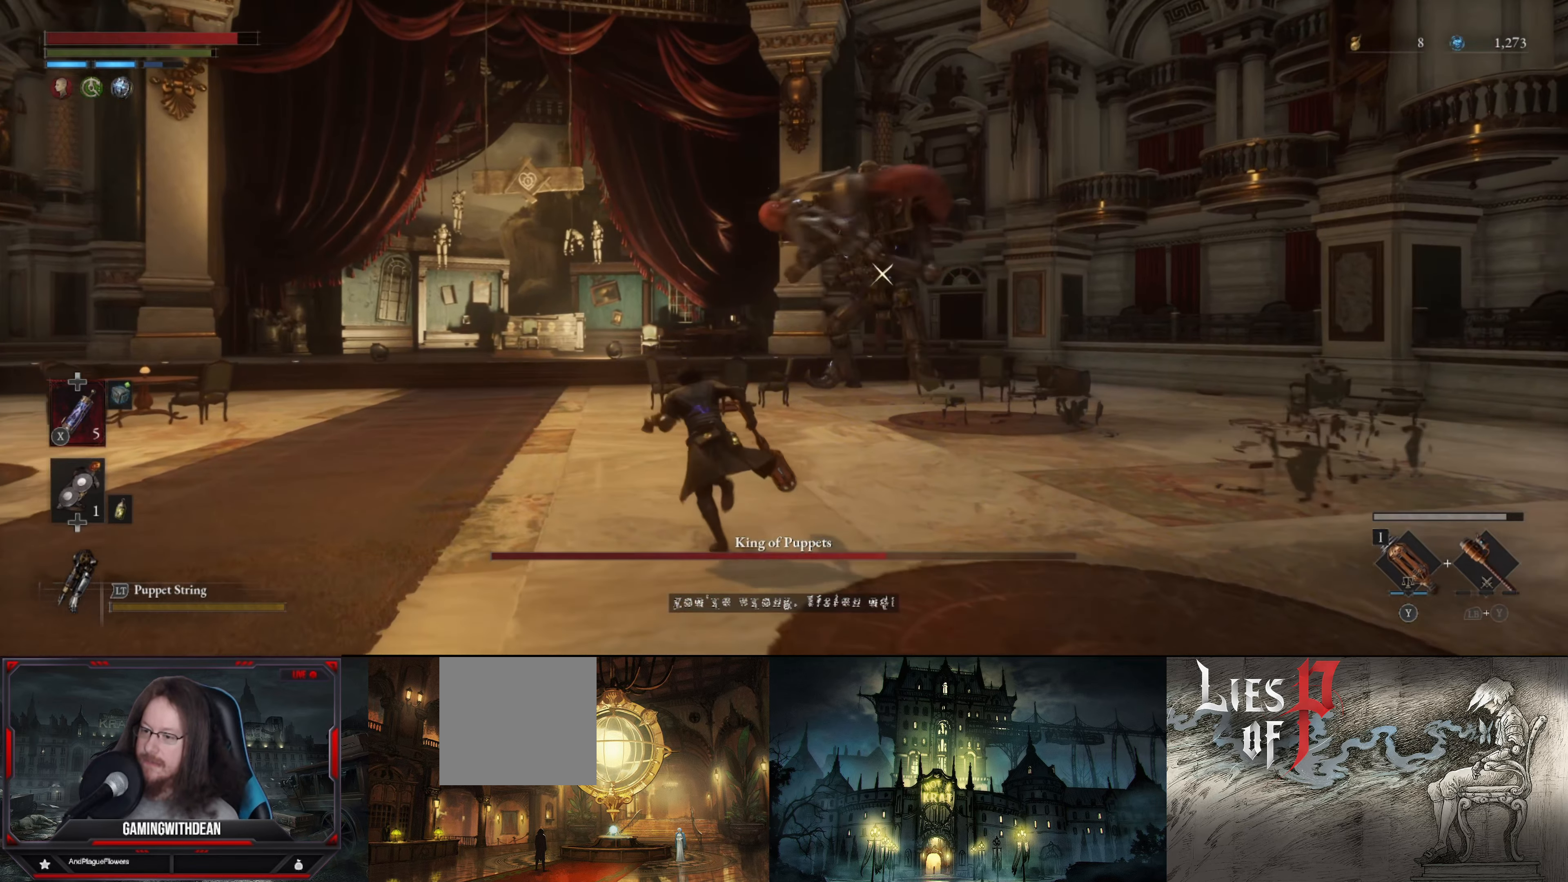
{"buttons": ["B"], "left_stick": "left", "right_stick": "center", "events": [[83, "left_stick", "left"]]}
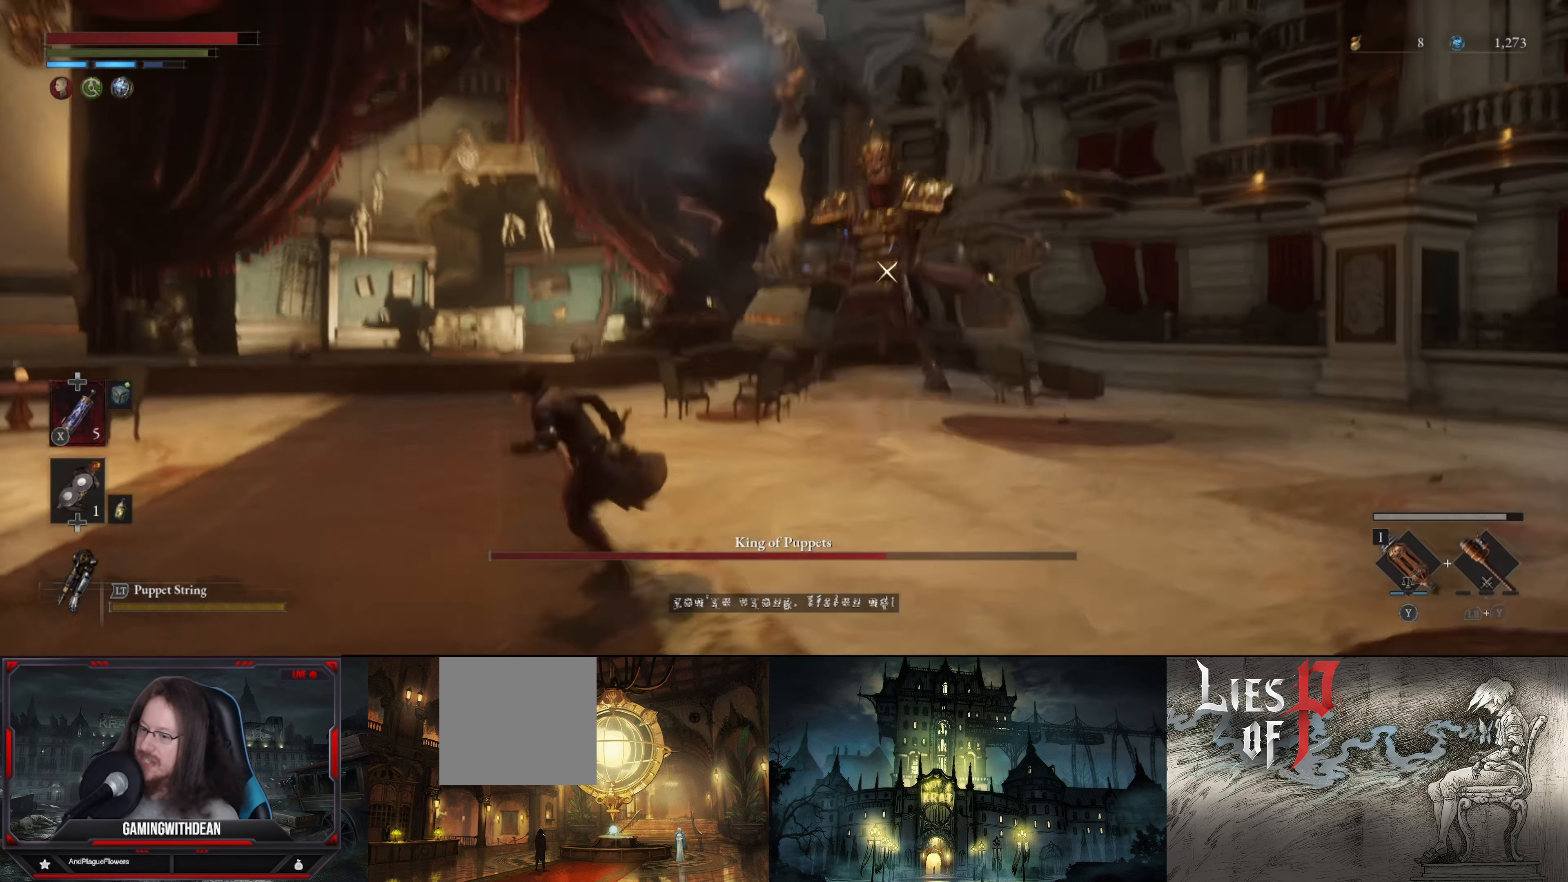
{"buttons": [], "left_stick": "left", "right_stick": "center", "events": [[117, "B", "up"]]}
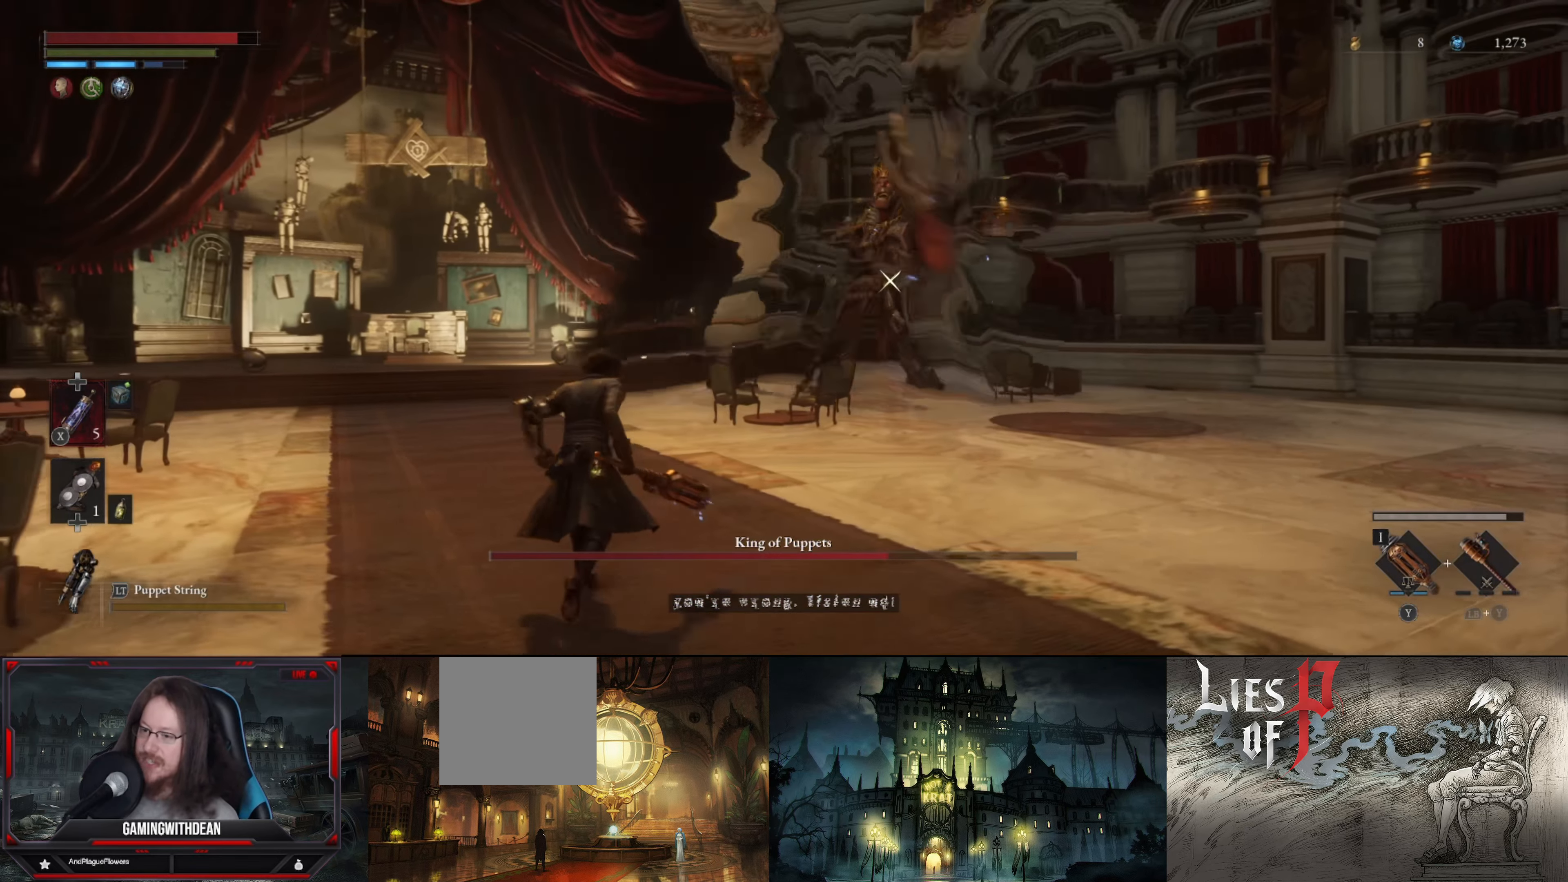
{"buttons": [], "left_stick": "center", "right_stick": "center", "events": [[17, "left_stick", "center"]]}
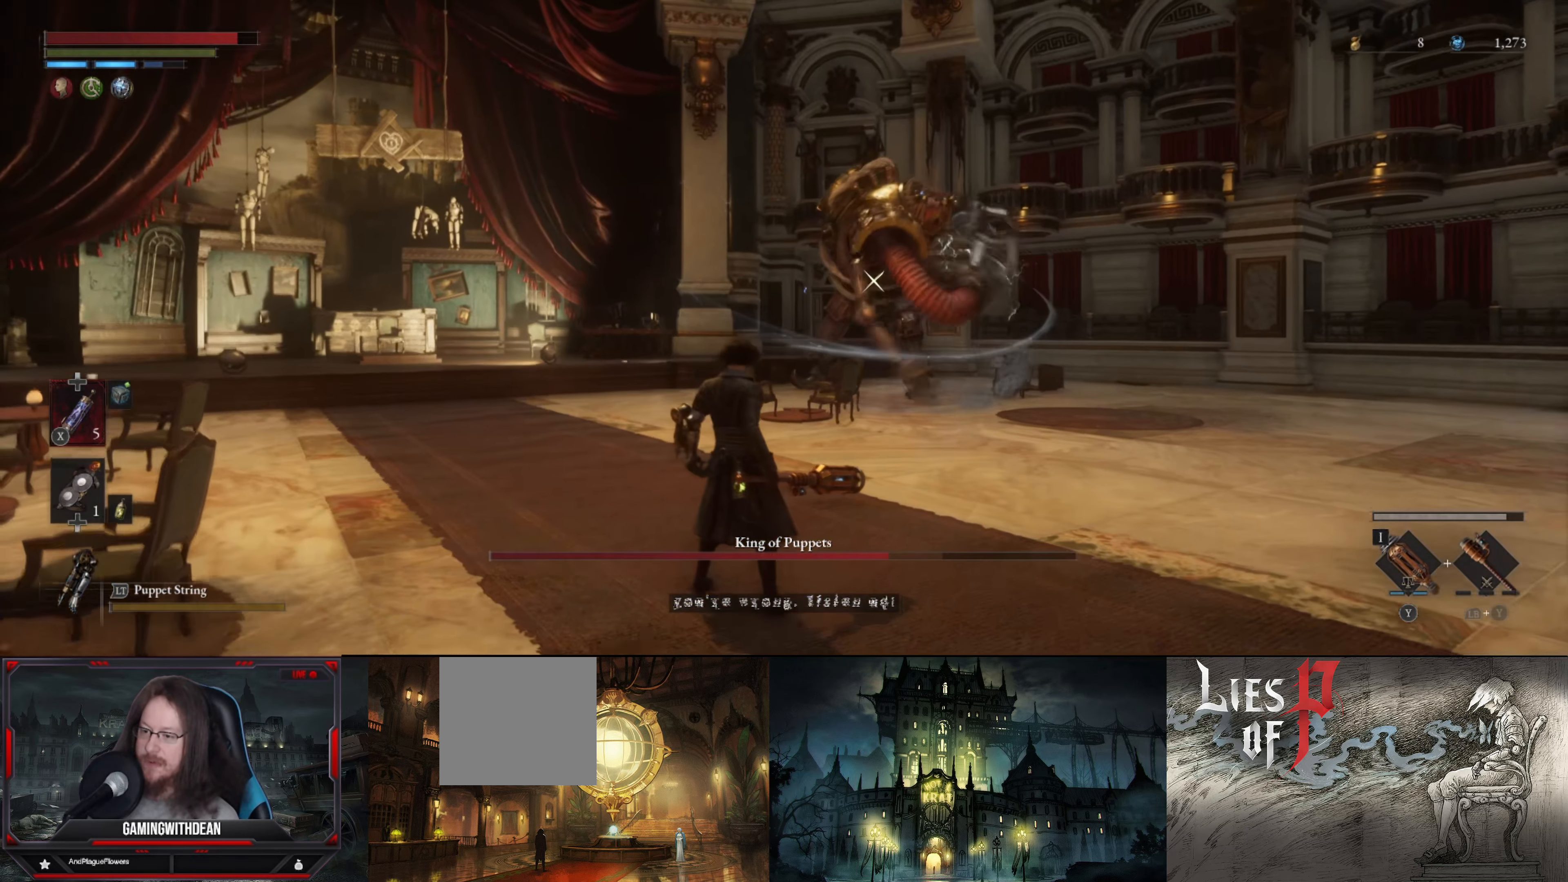
{"buttons": [], "left_stick": "up", "right_stick": "center", "events": [[67, "left_stick", "up"], [133, "left_stick", "up-left"], [267, "left_stick", "down-left"], [433, "left_stick", "up"]]}
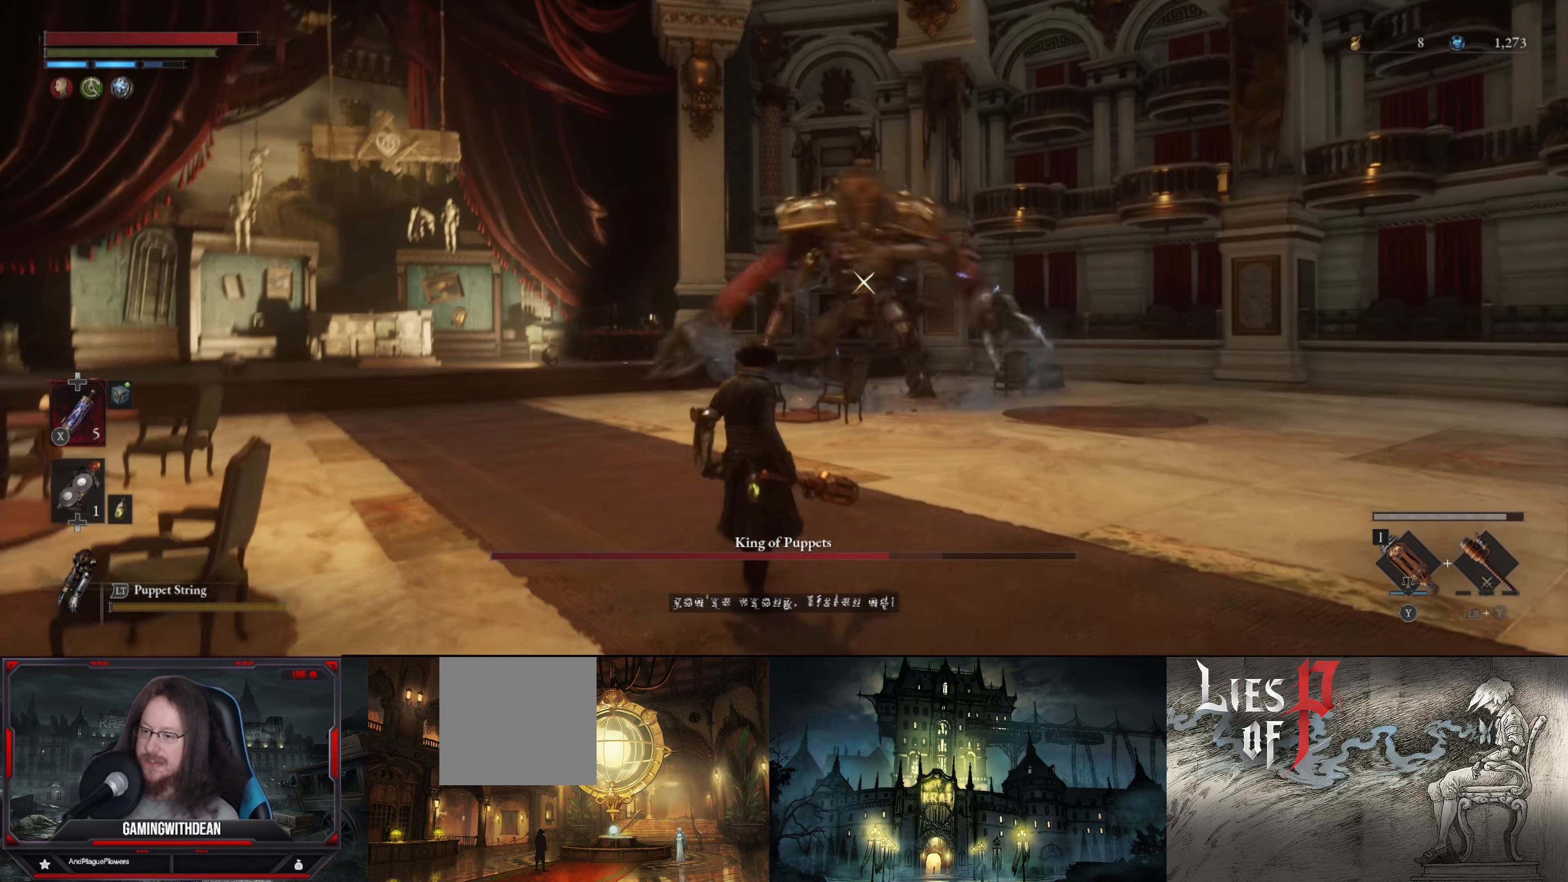
{"buttons": ["B"], "left_stick": "right", "right_stick": "center", "events": [[67, "B", "down"], [167, "left_stick", "up-right"], [467, "left_stick", "right"]]}
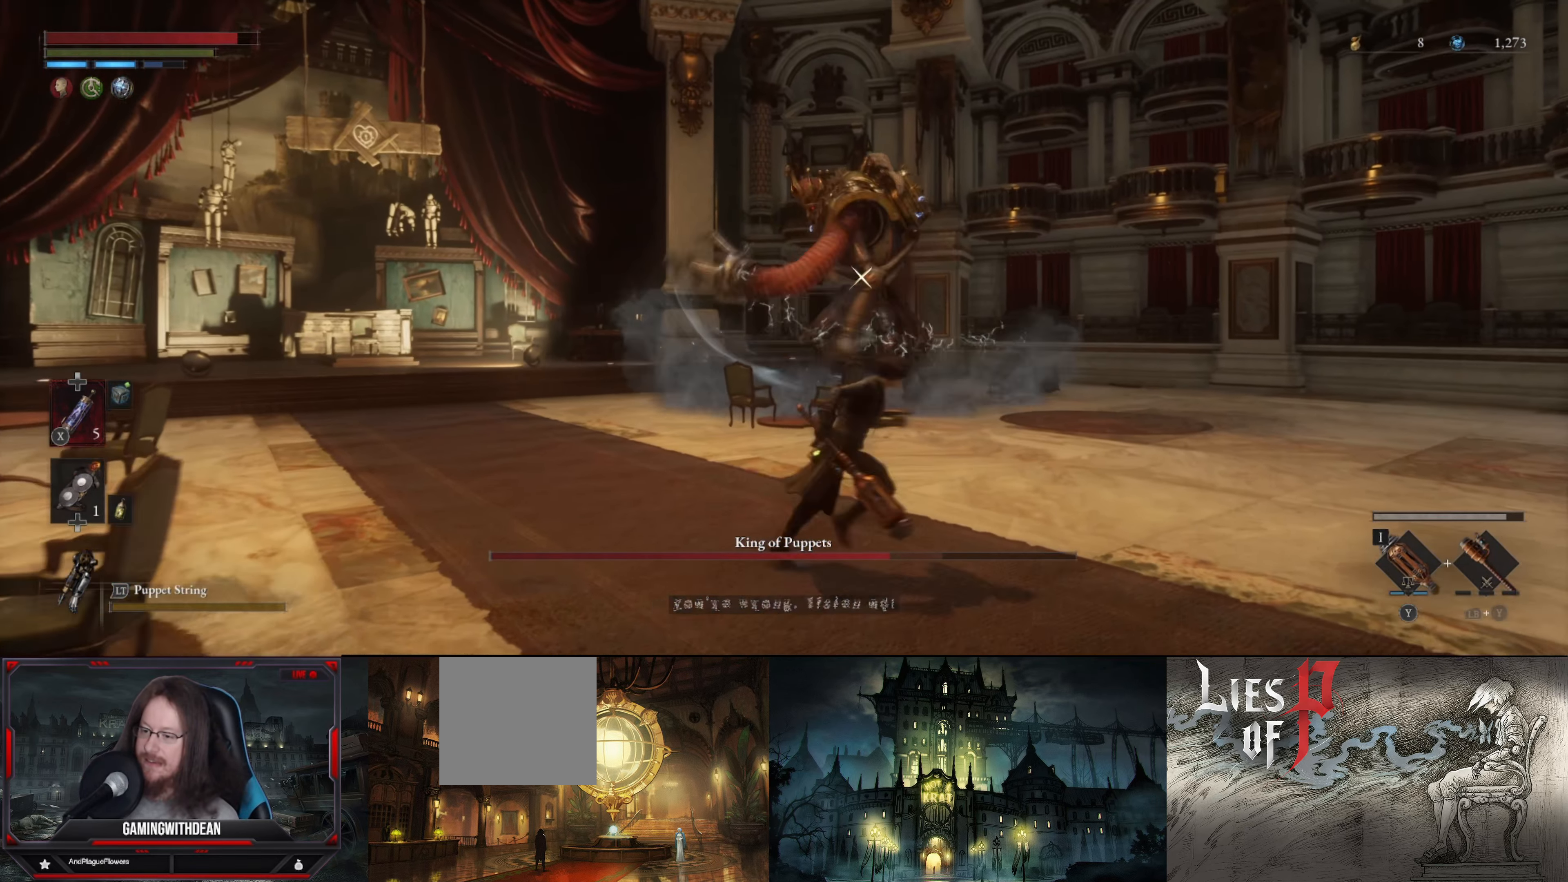
{"buttons": ["B"], "left_stick": "up", "right_stick": "center", "events": [[300, "left_stick", "up-right"], [500, "left_stick", "up"]]}
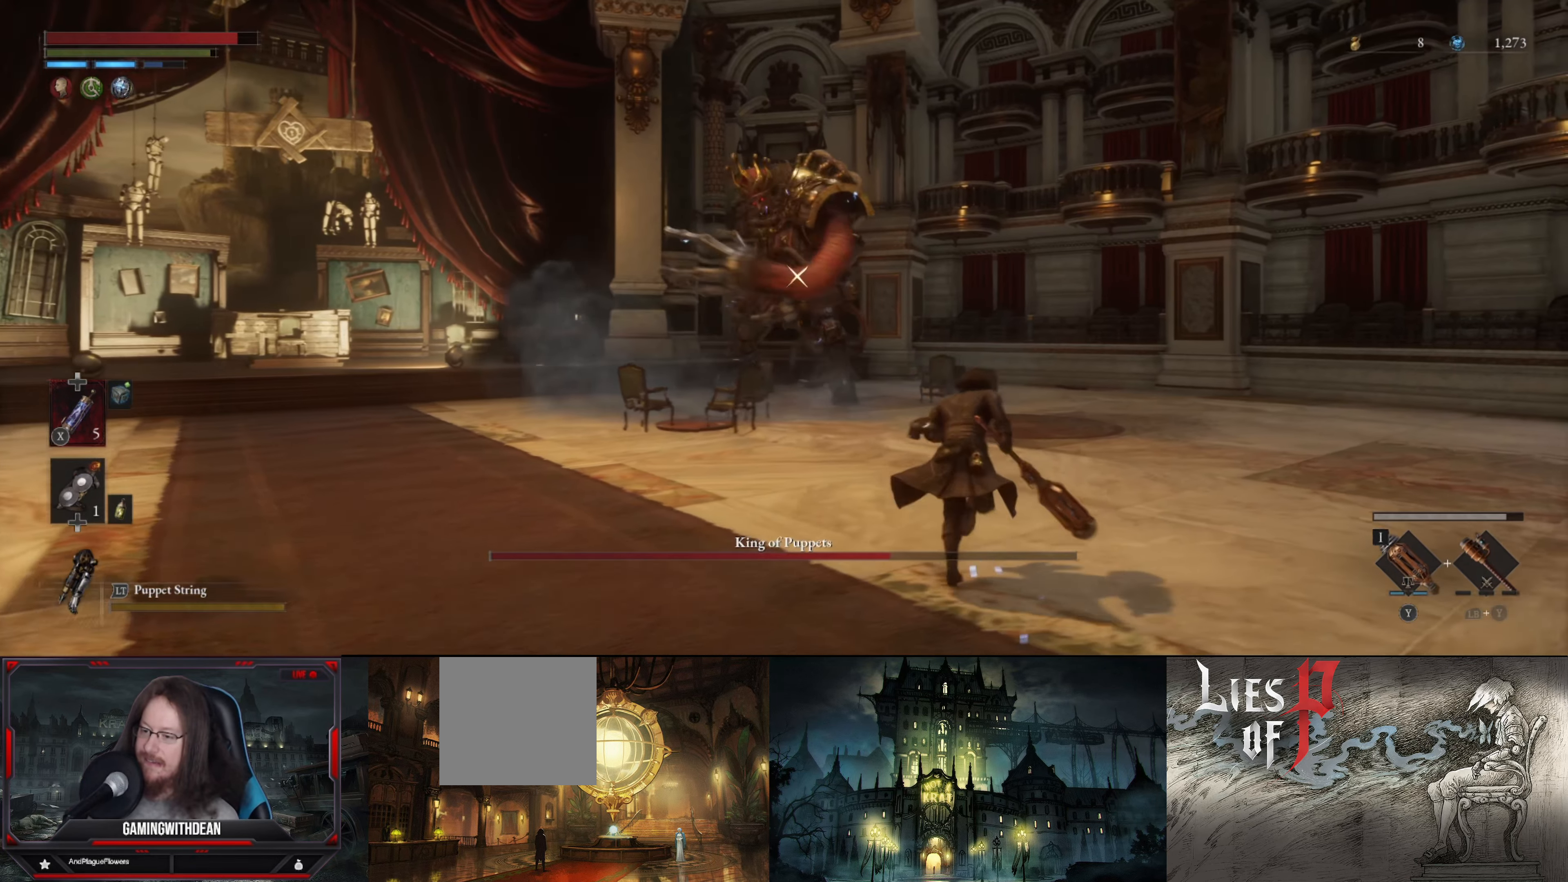
{"buttons": ["B"], "left_stick": "up", "right_stick": "center", "events": []}
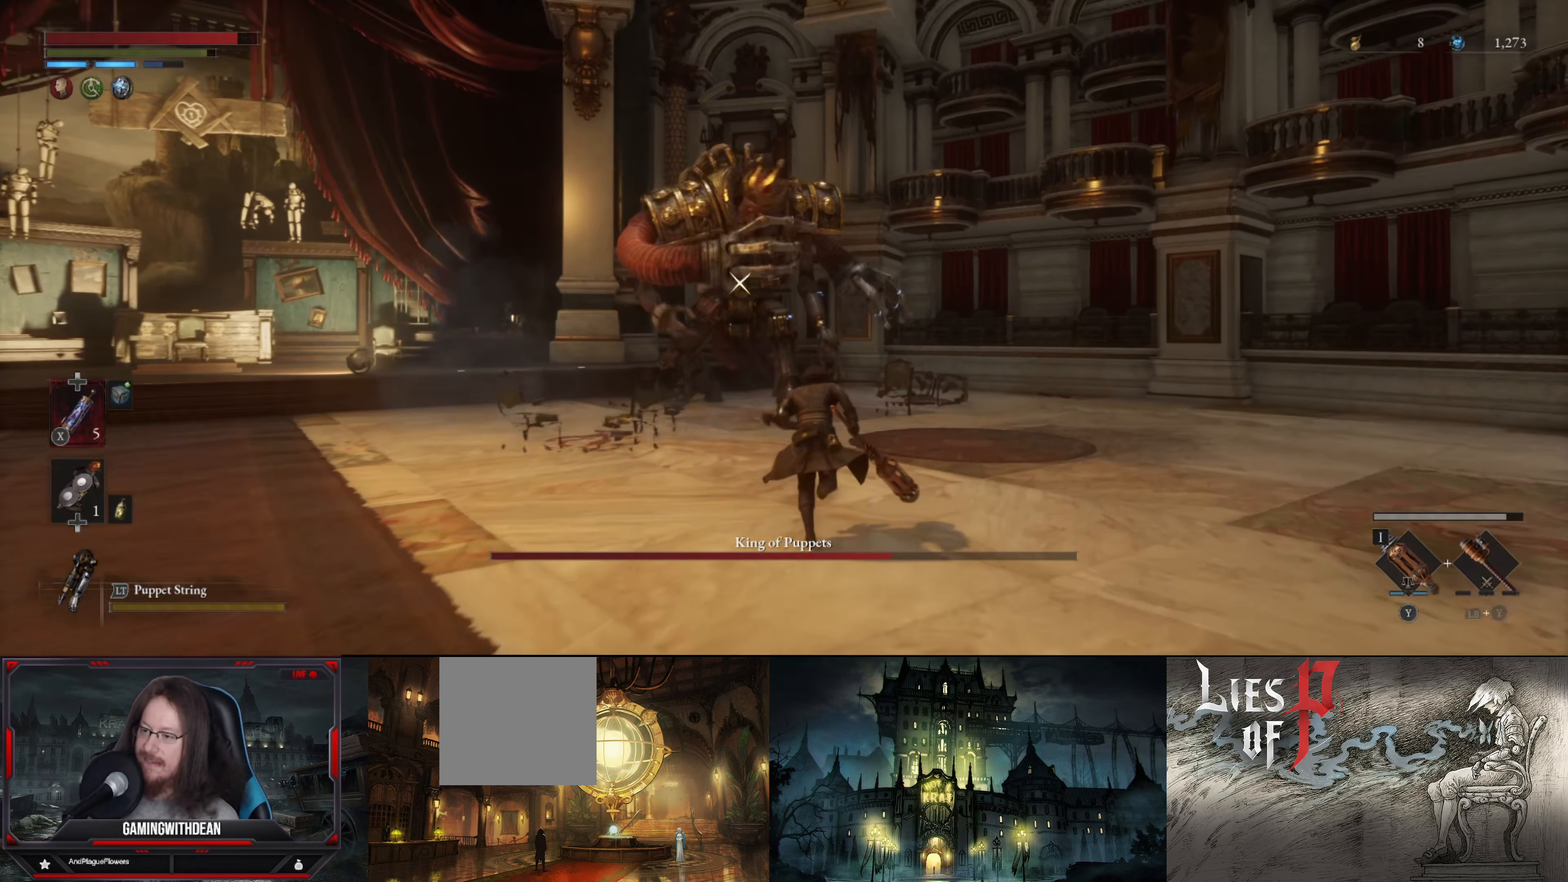
{"buttons": ["B"], "left_stick": "up", "right_stick": "center", "events": []}
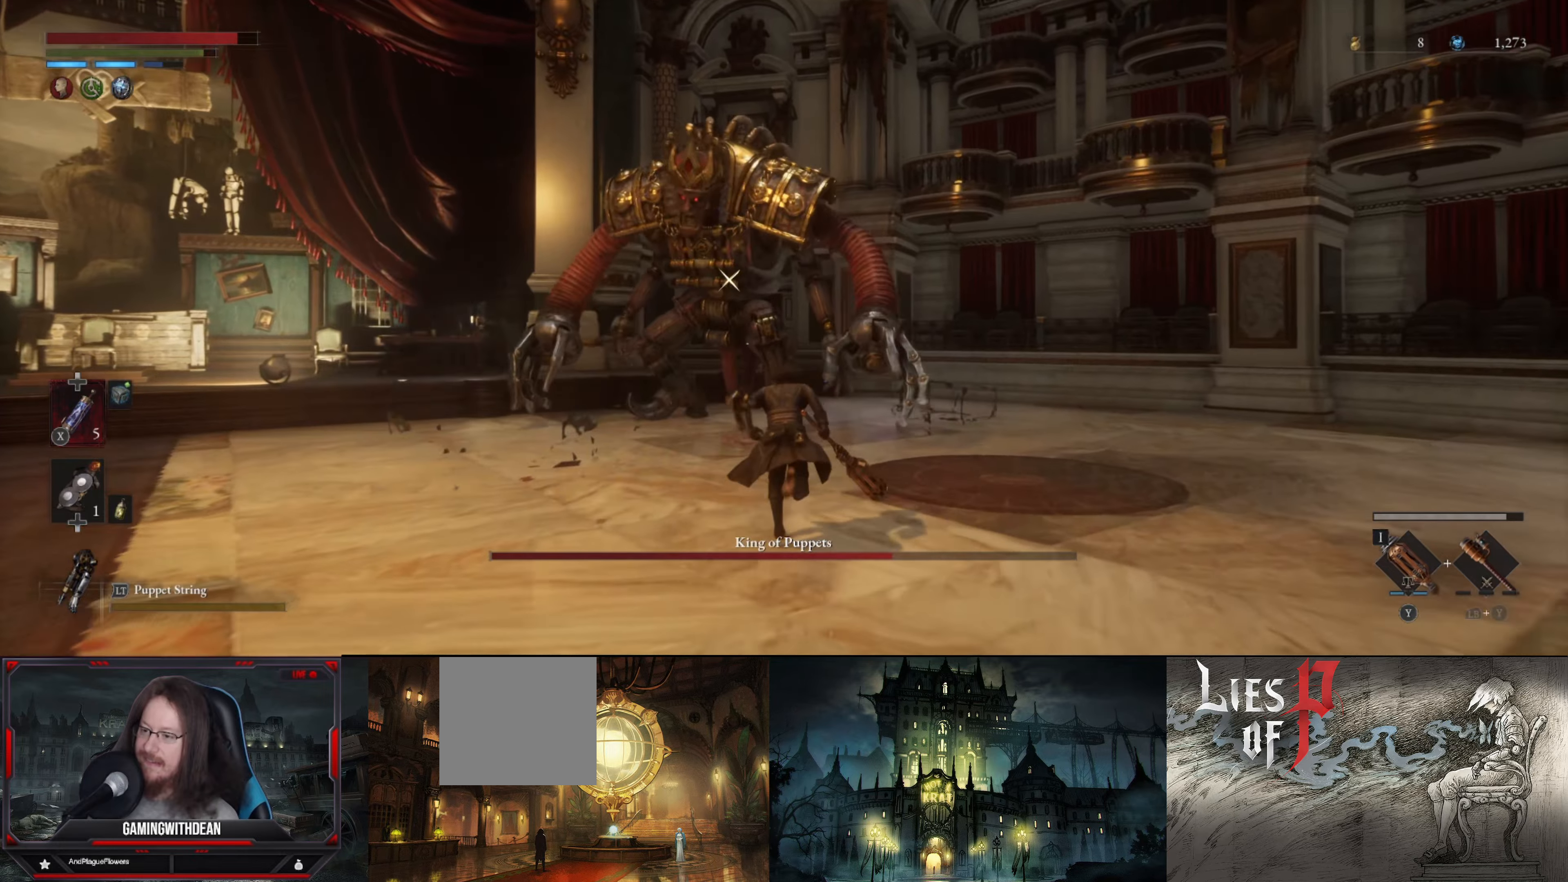
{"buttons": ["B"], "left_stick": "up", "right_stick": "center", "events": []}
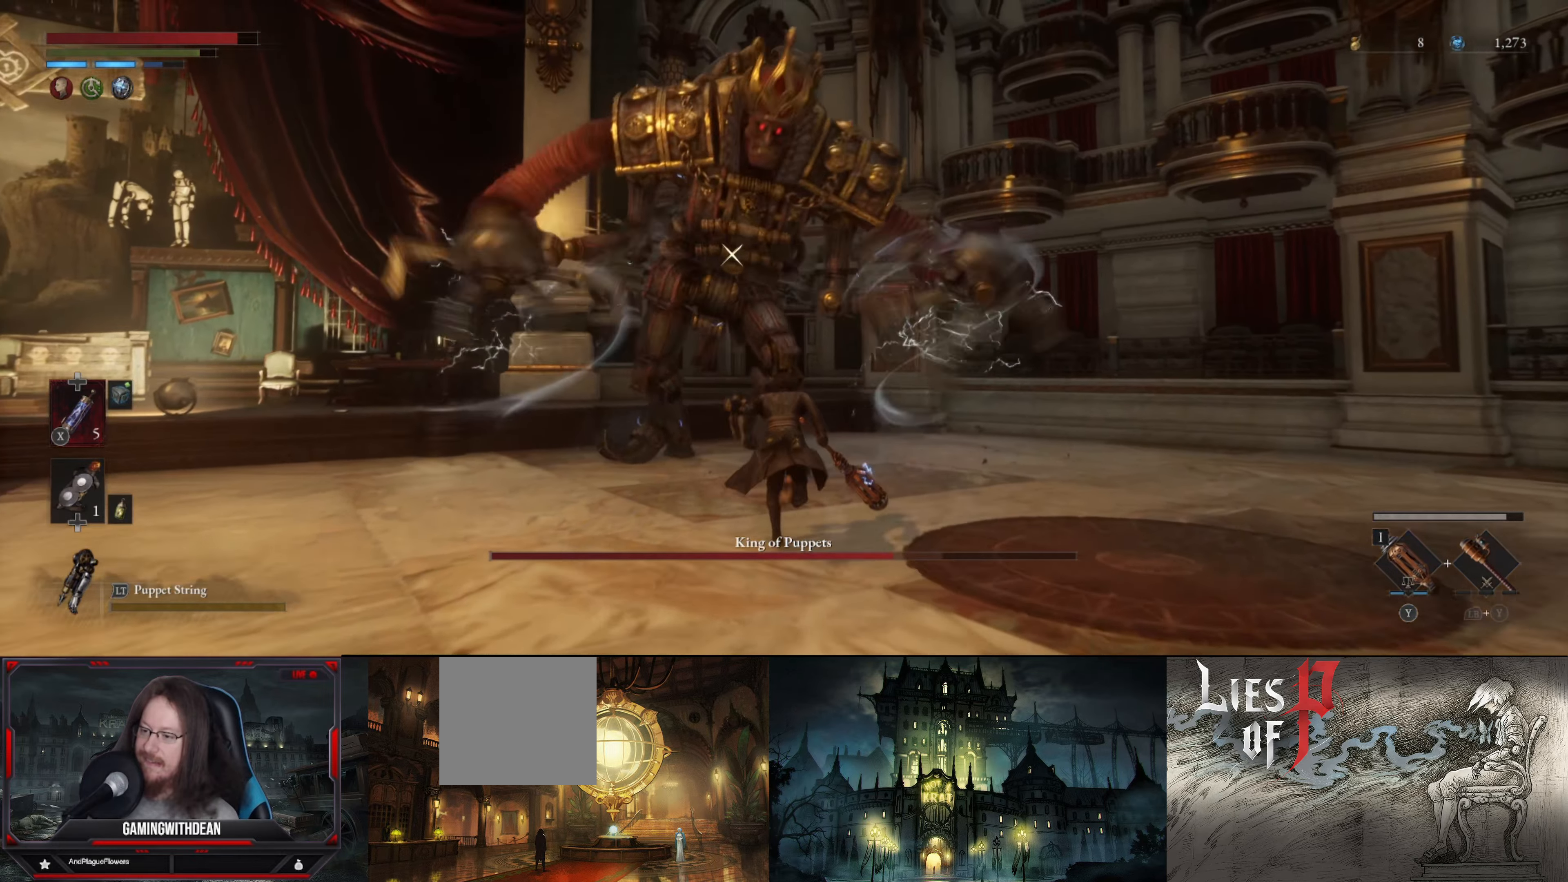
{"buttons": ["L1"], "left_stick": "up-left", "right_stick": "center", "events": [[184, "B", "up"], [350, "left_stick", "up-left"], [417, "L1", "down"]]}
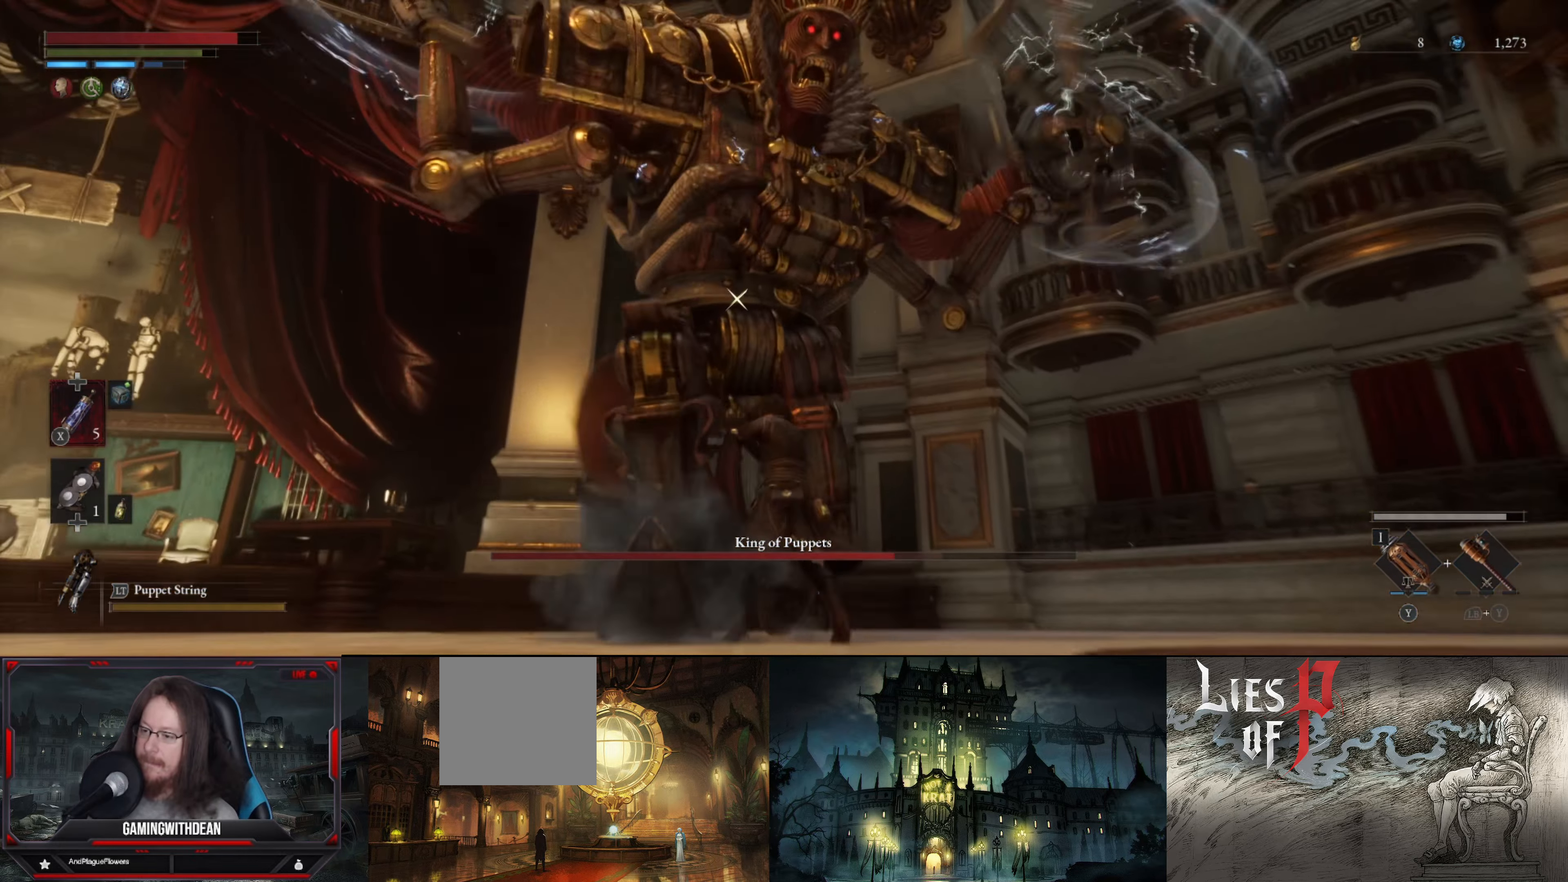
{"buttons": ["L1"], "left_stick": "up-left", "right_stick": "center", "events": [[100, "L1", "up"], [367, "L1", "down"]]}
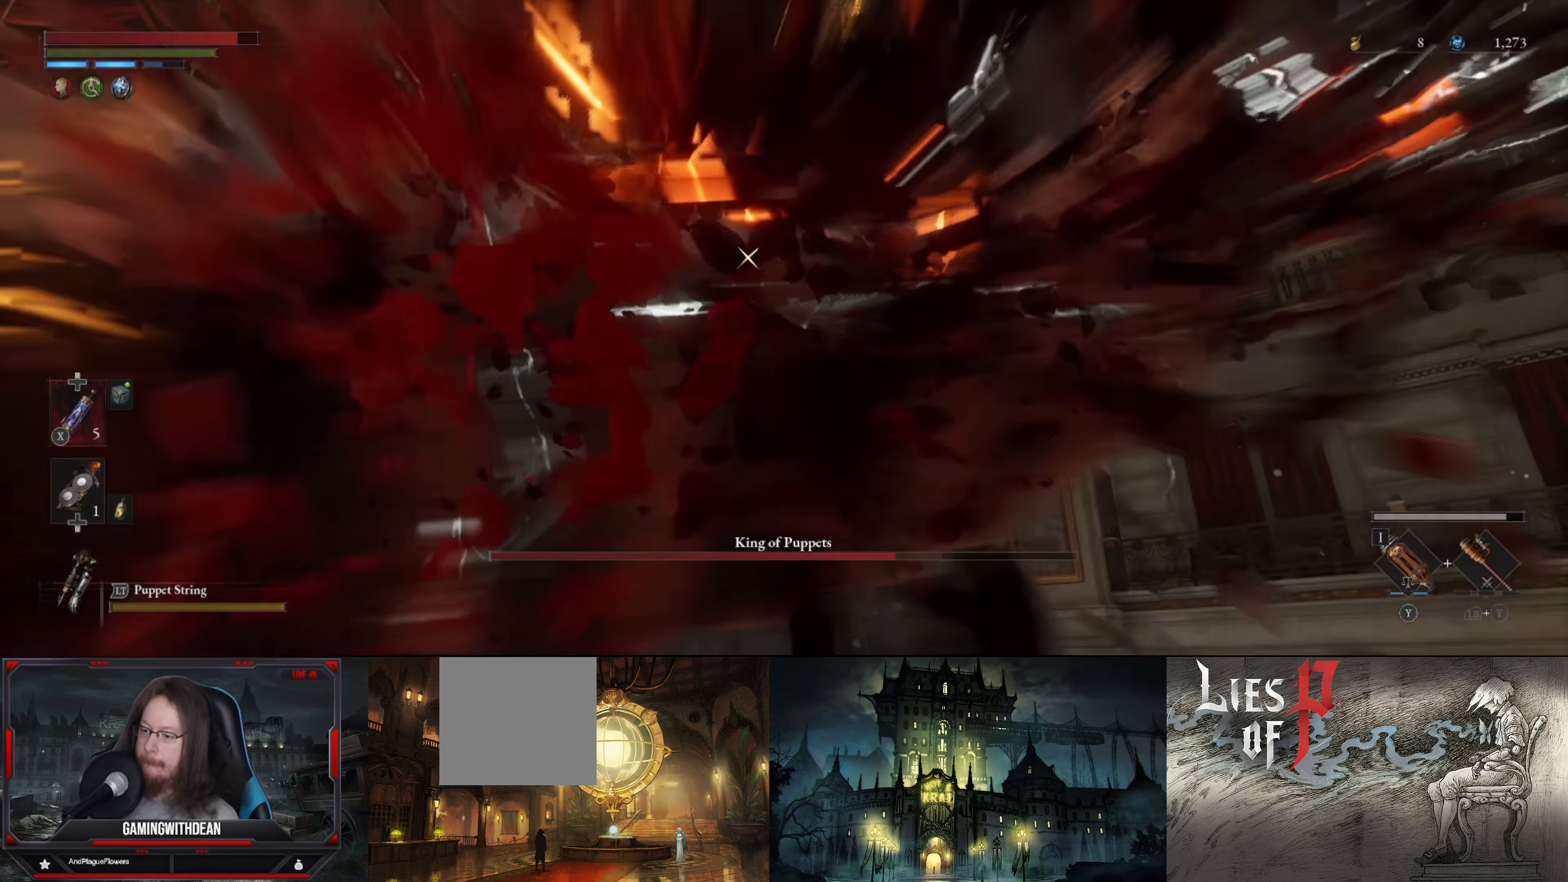
{"buttons": [], "left_stick": "up-left", "right_stick": "center", "events": [[84, "L1", "up"], [184, "L1", "down"], [434, "L1", "up"]]}
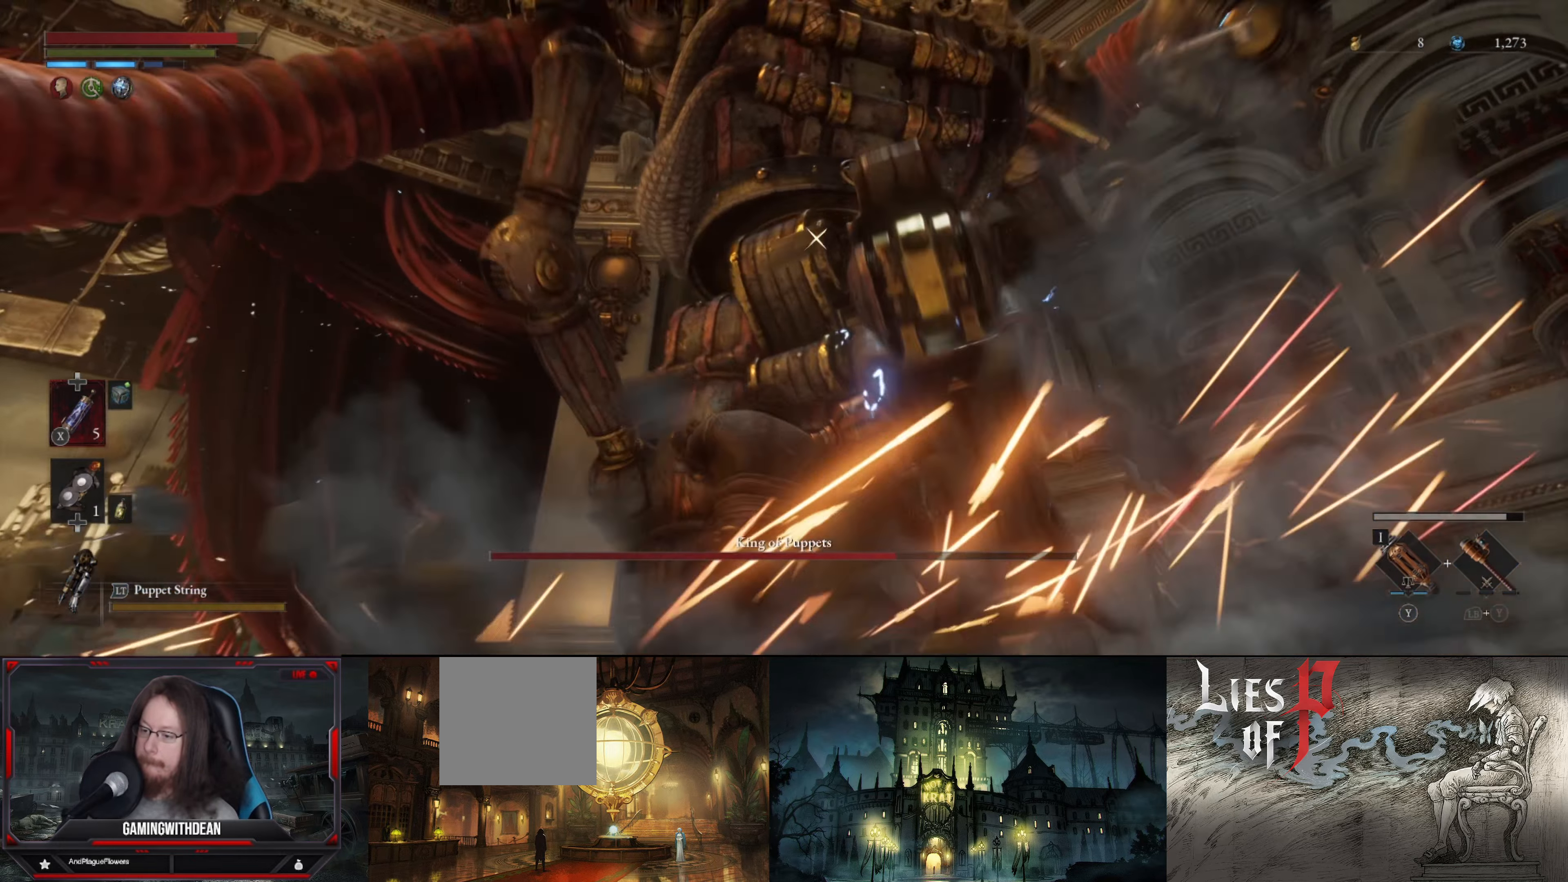
{"buttons": ["L1"], "left_stick": "up-left", "right_stick": "center", "events": [[34, "L1", "down"]]}